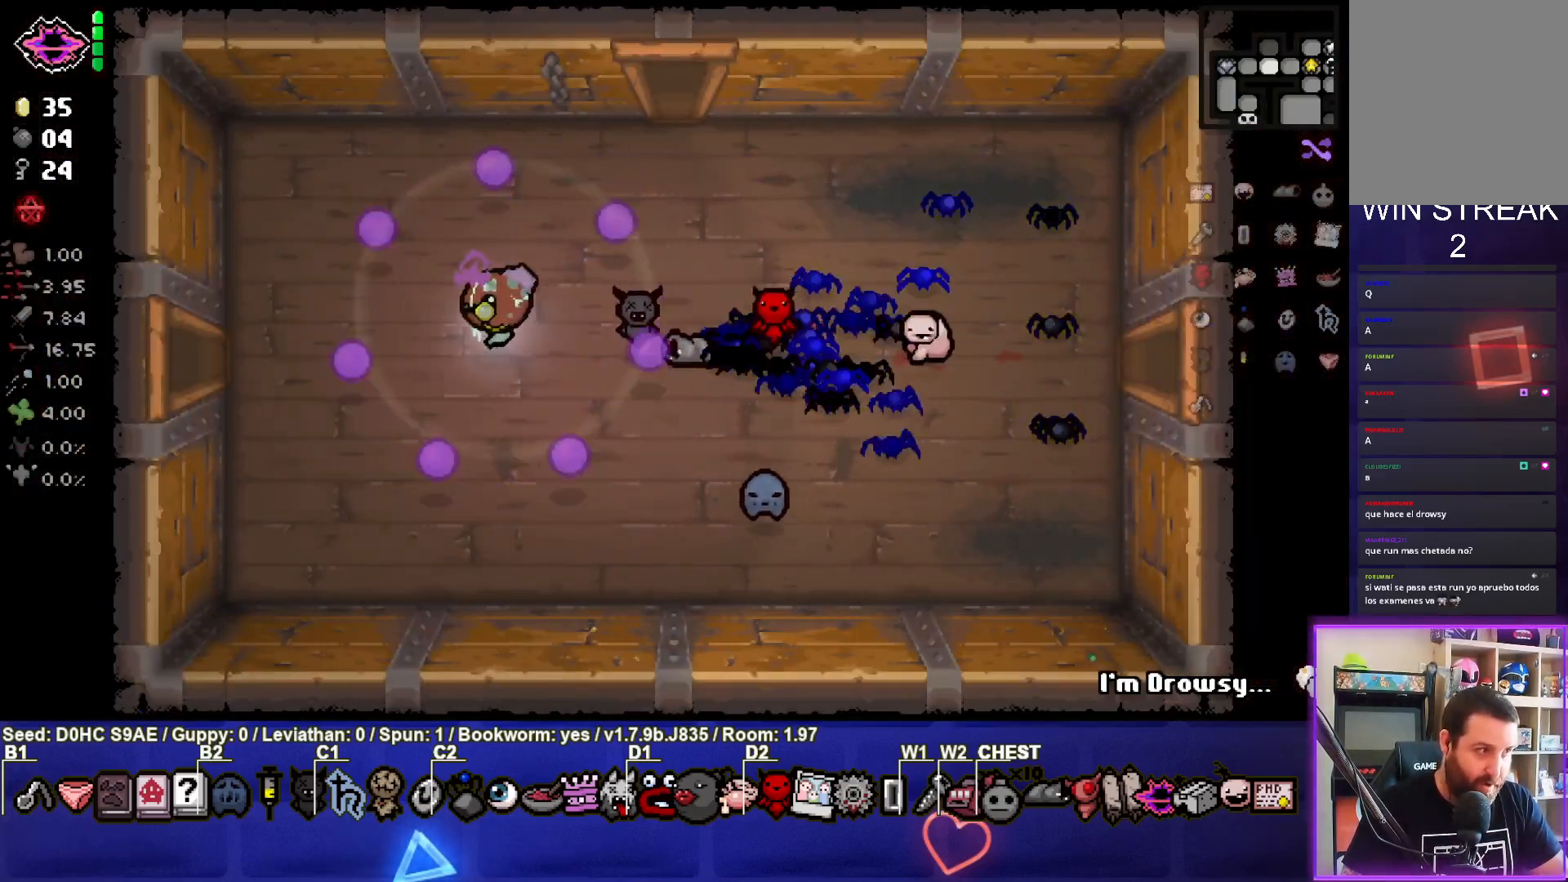
Gameplay with a controller (PlayStation layout); each line is a JSON object with the inputs held at the frame after it. "events" lists button and stick changes between this image and that frame as [ms after this image, input, new state], when the widget could be followed in between. Not read: right_stick.
{"buttons": [], "left_stick": "left", "events": []}
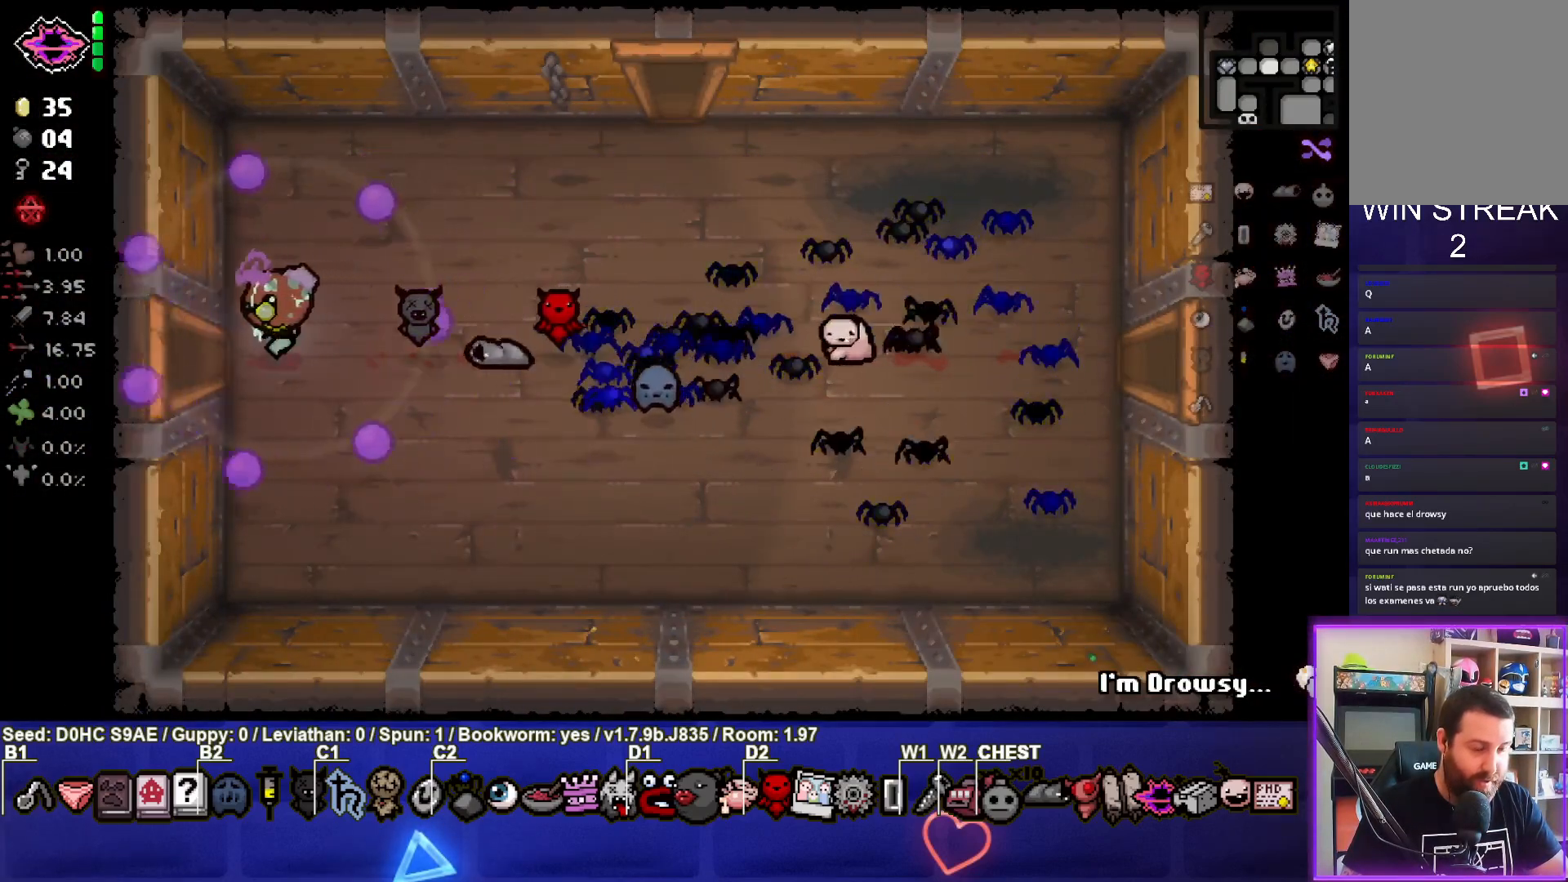
{"buttons": [], "left_stick": "left", "events": []}
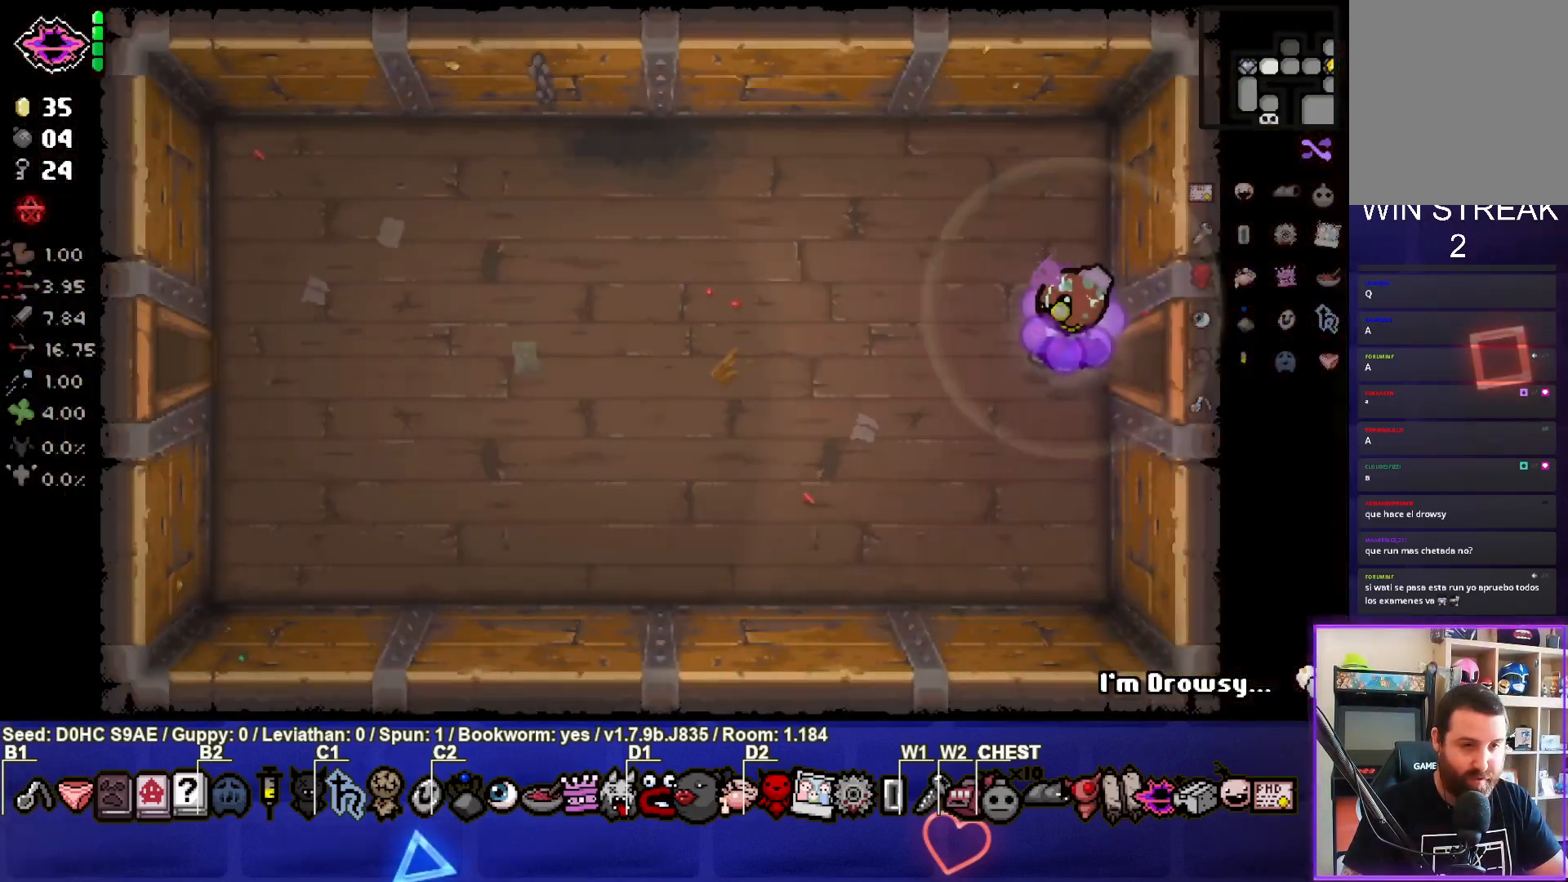
{"buttons": [], "left_stick": "left", "events": []}
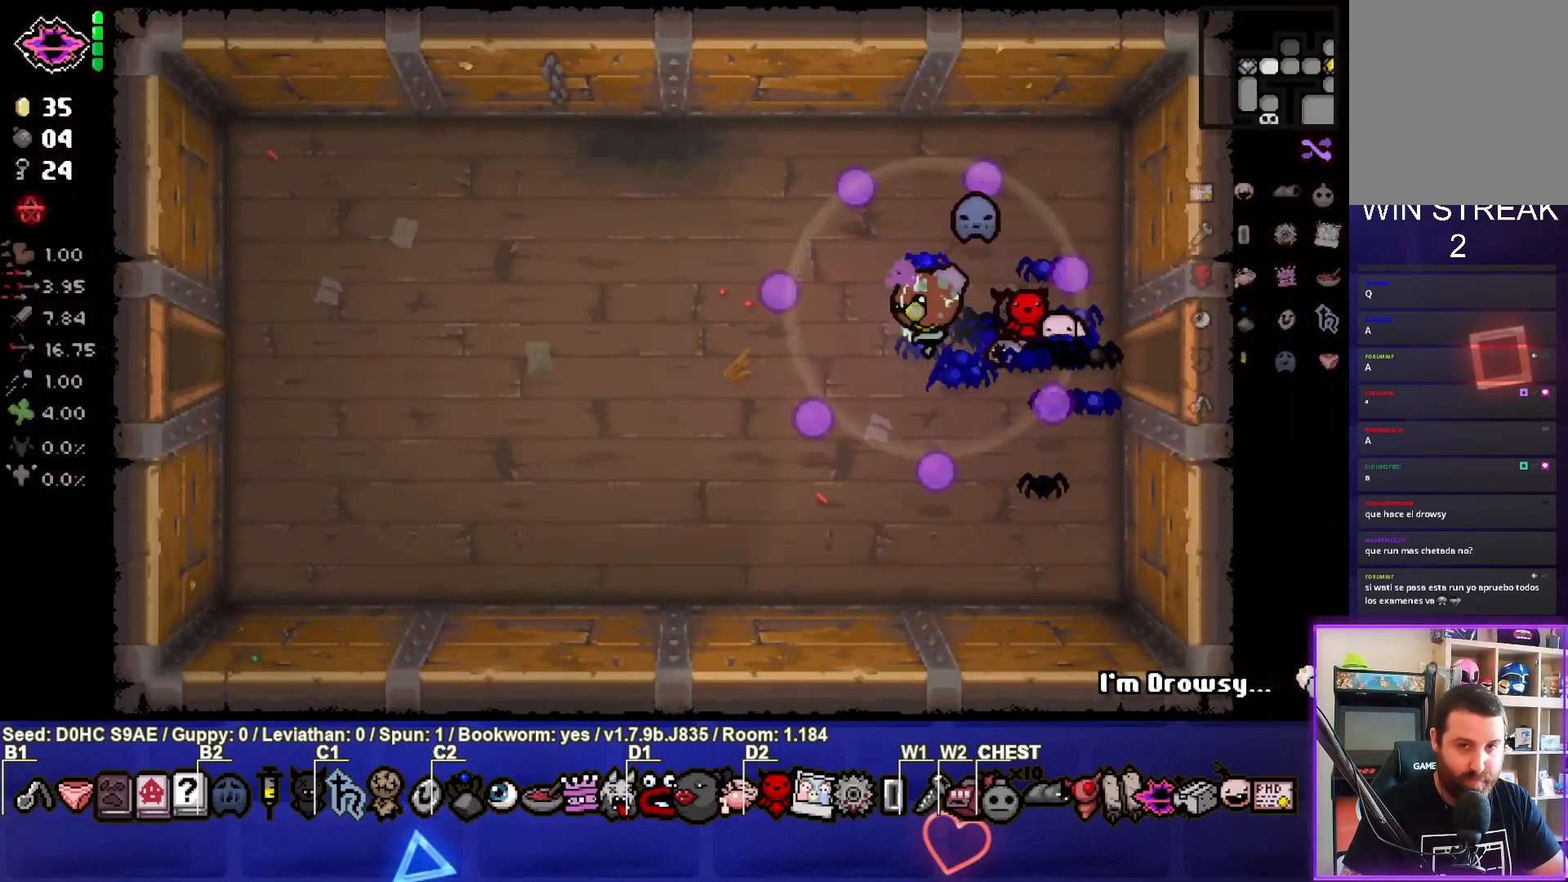
{"buttons": [], "left_stick": "left", "events": []}
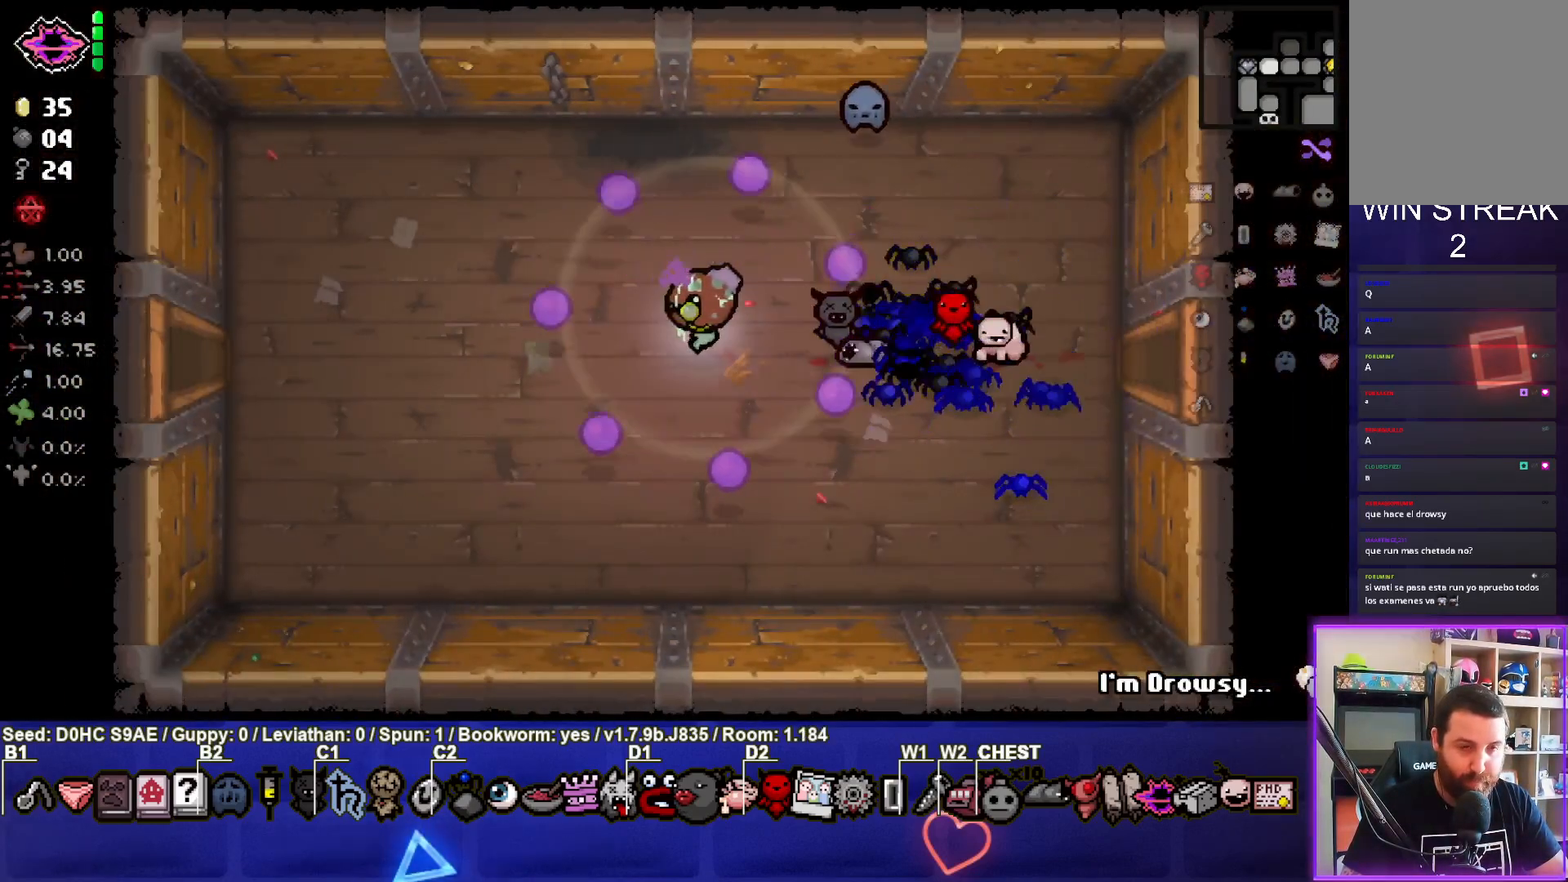
{"buttons": [], "left_stick": "left", "events": []}
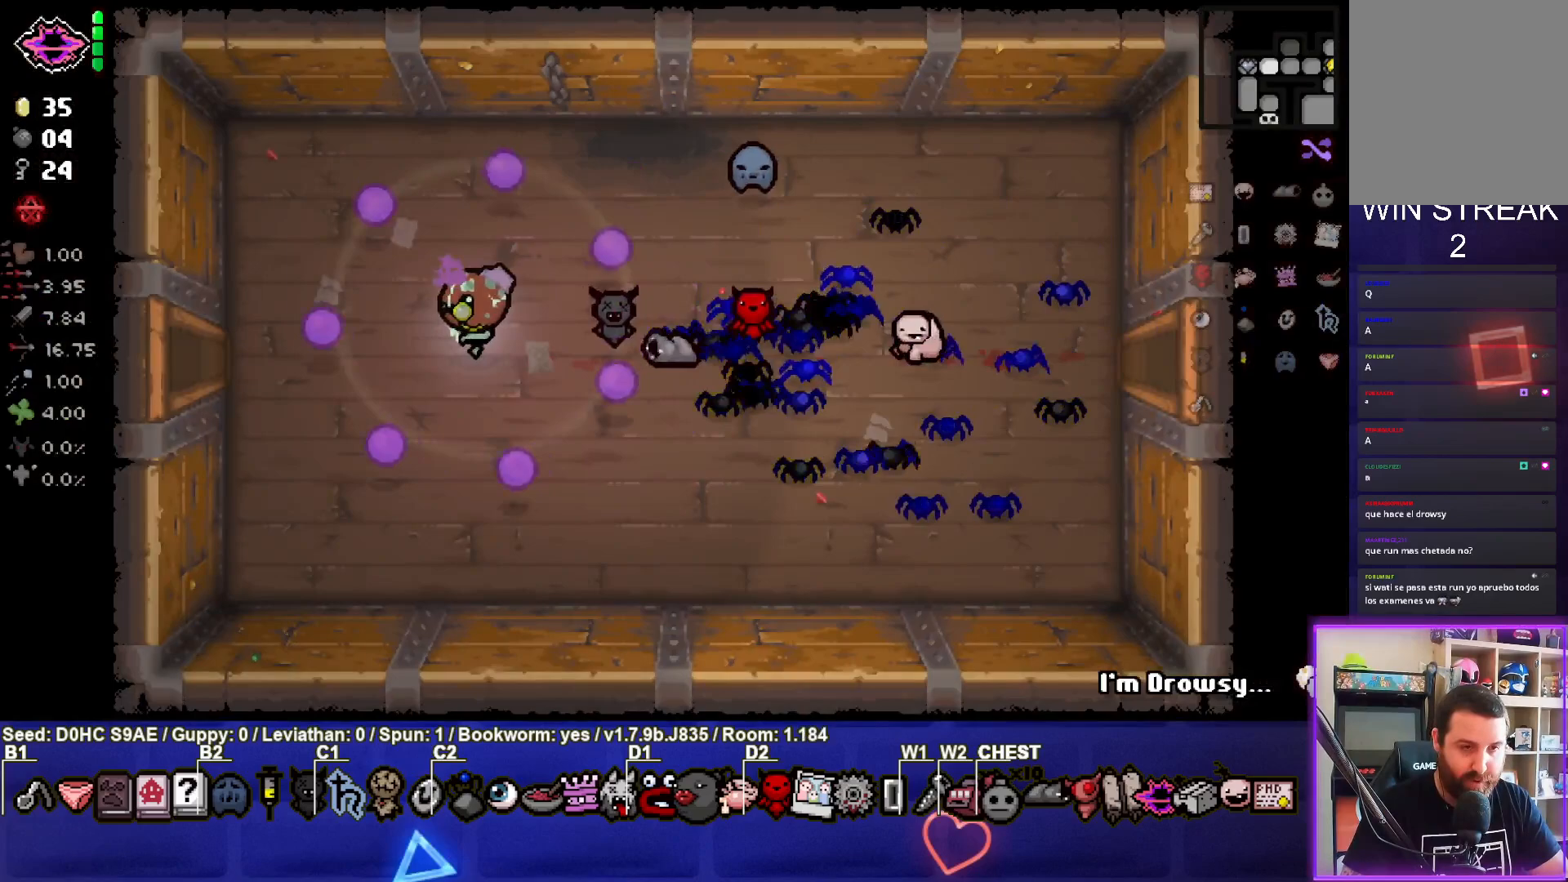
{"buttons": [], "left_stick": "left", "events": []}
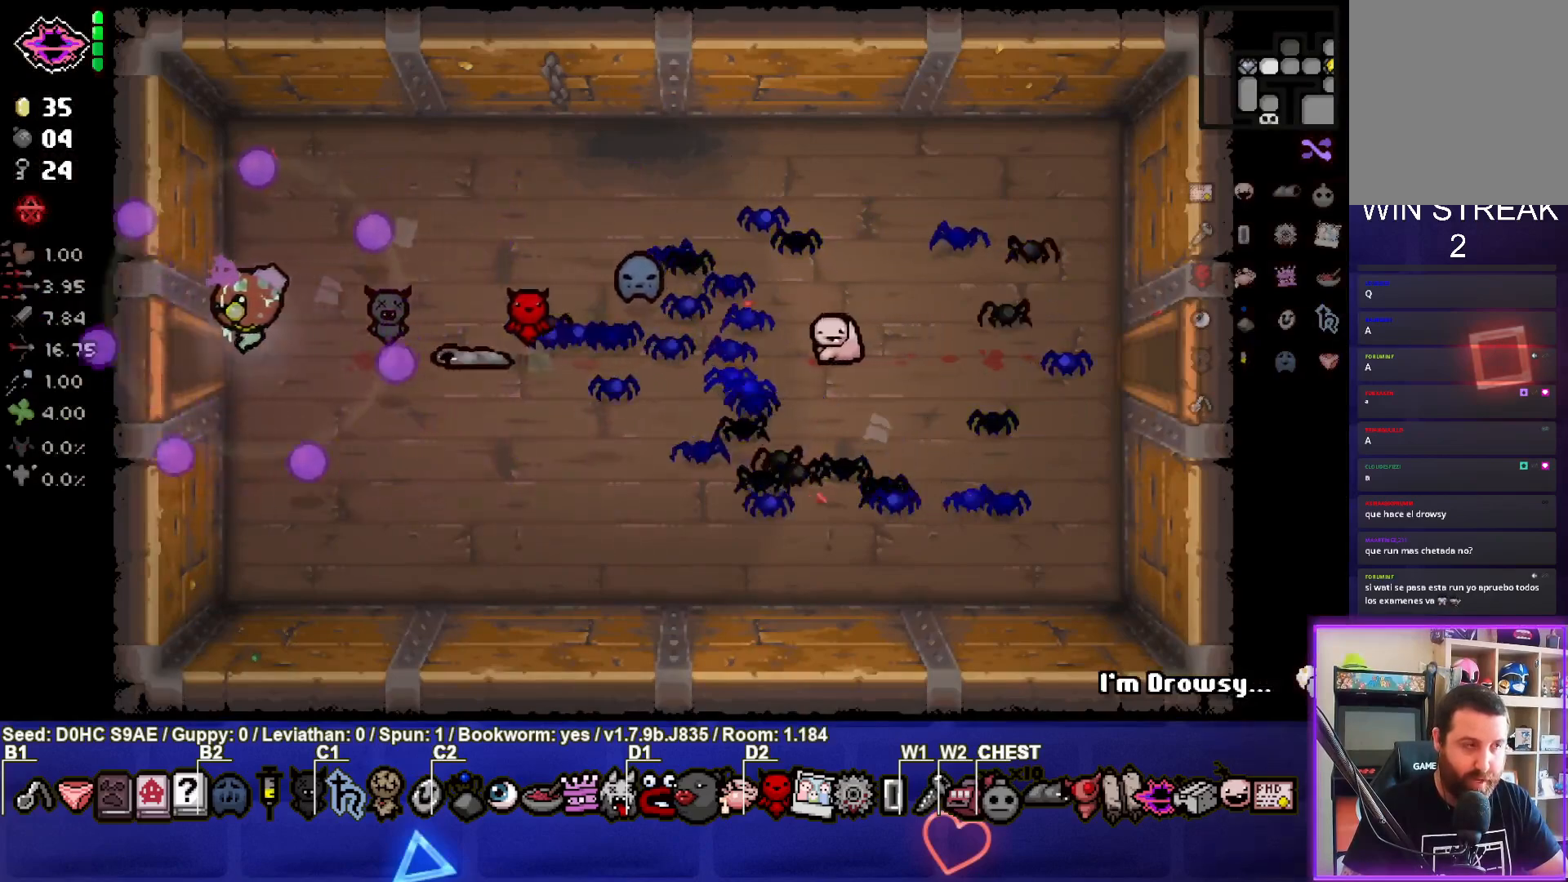
{"buttons": [], "left_stick": "left", "events": []}
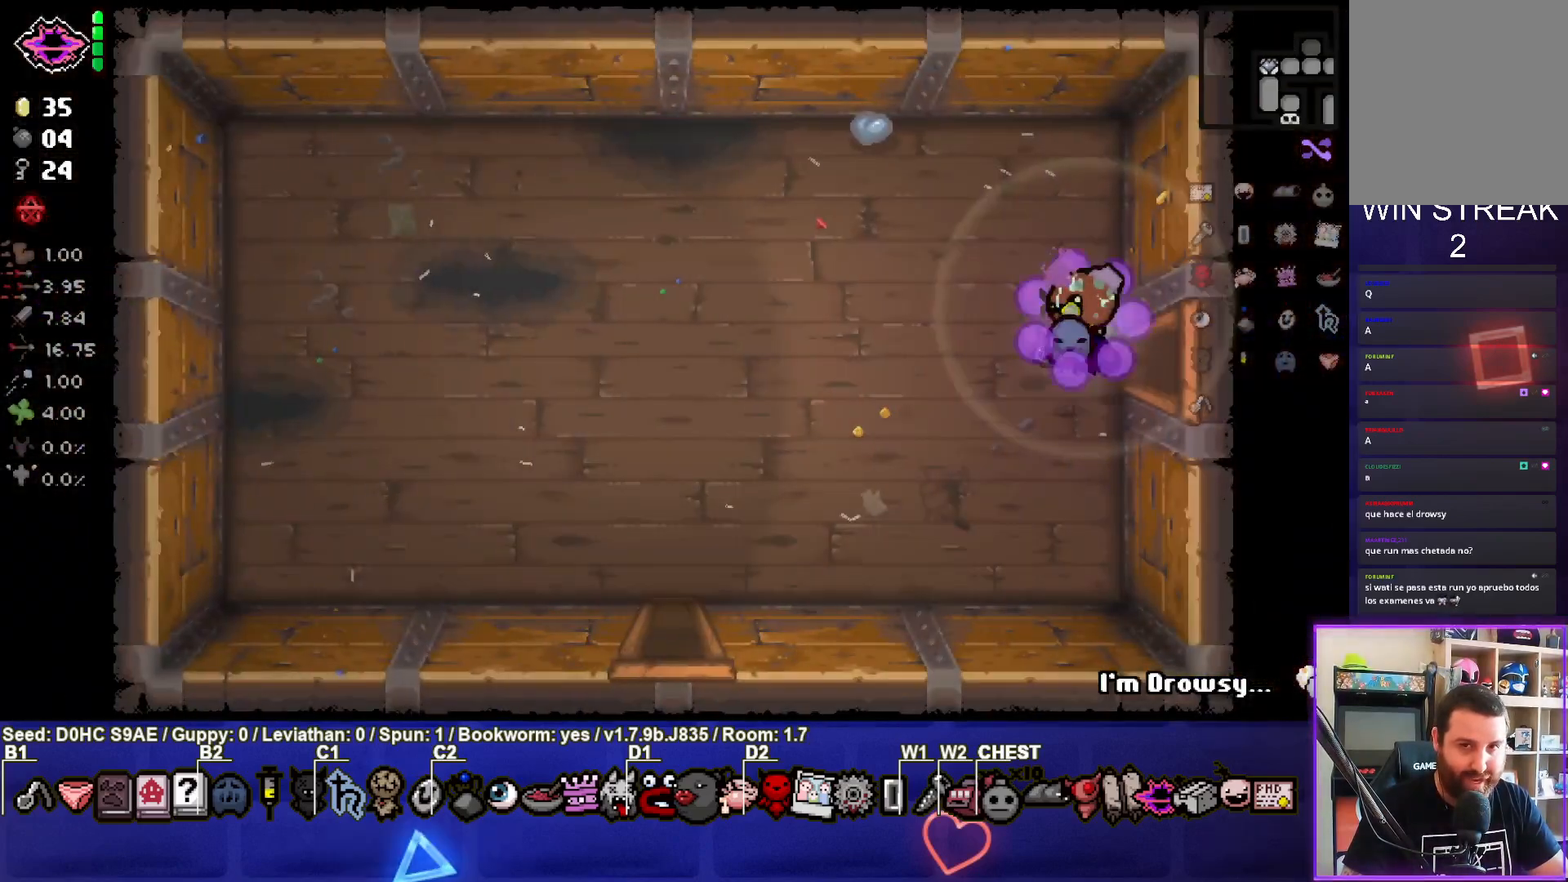
{"buttons": [], "left_stick": "down-left", "events": [[117, "left_stick", "down-left"]]}
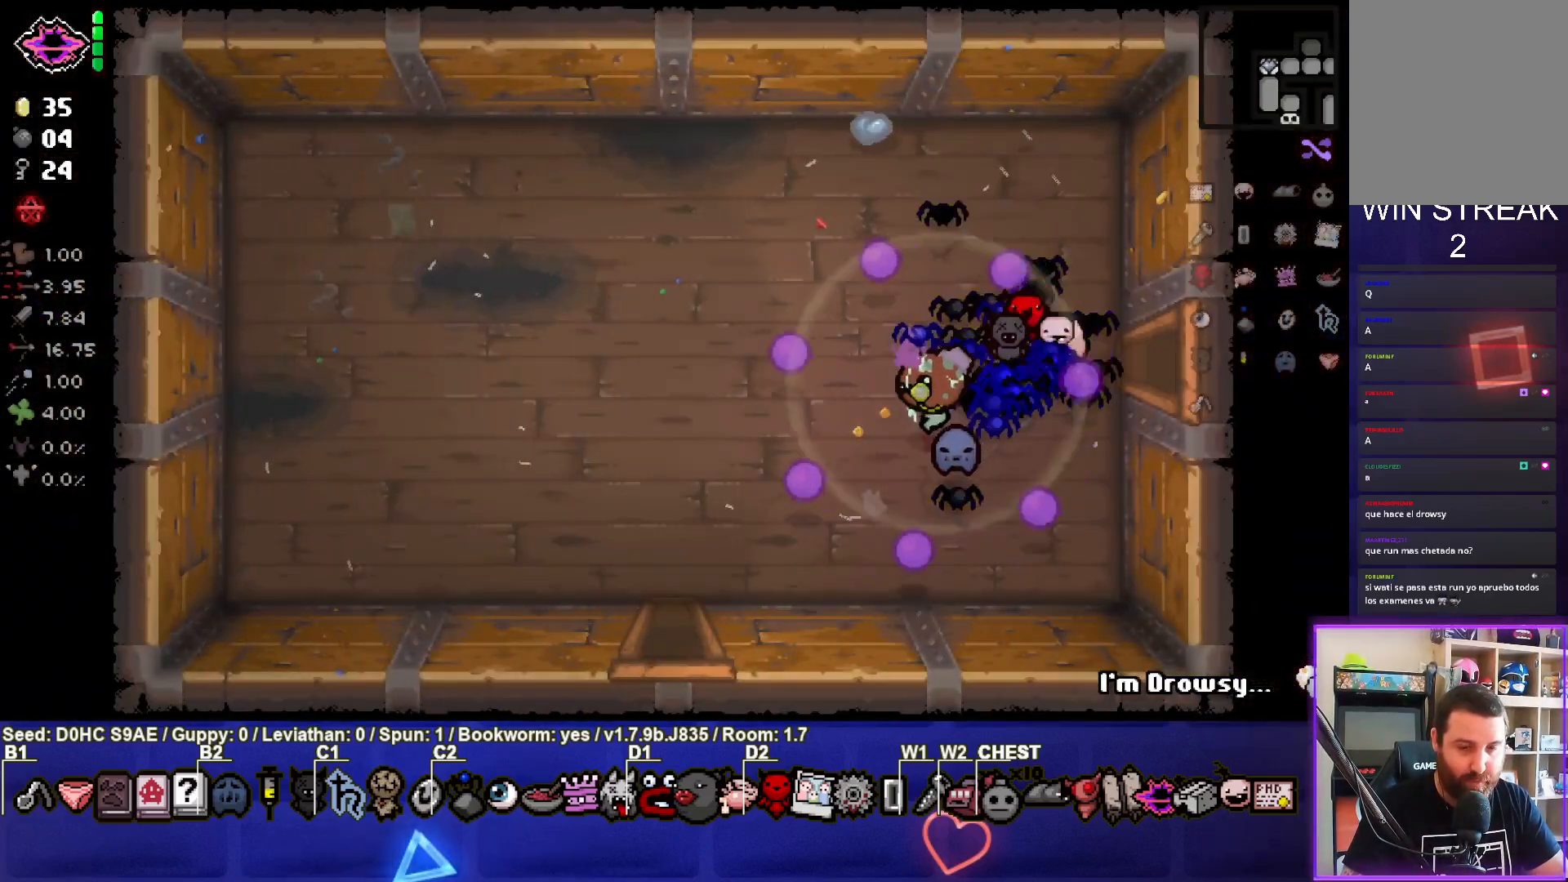
{"buttons": [], "left_stick": "down-left", "events": []}
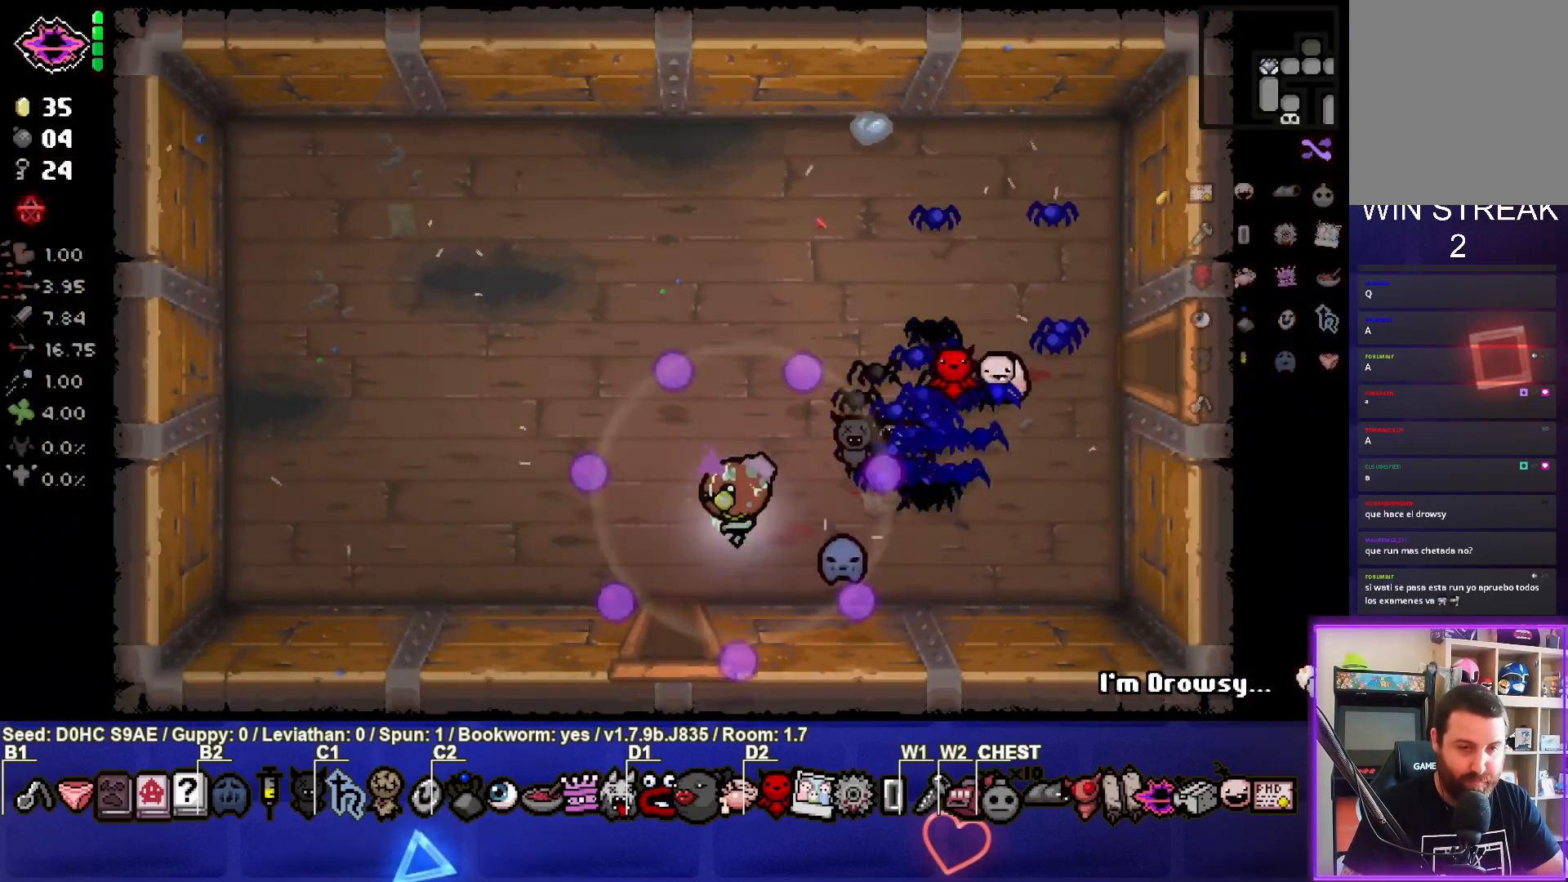
{"buttons": [], "left_stick": "center", "events": [[200, "left_stick", "down"], [433, "left_stick", "center"]]}
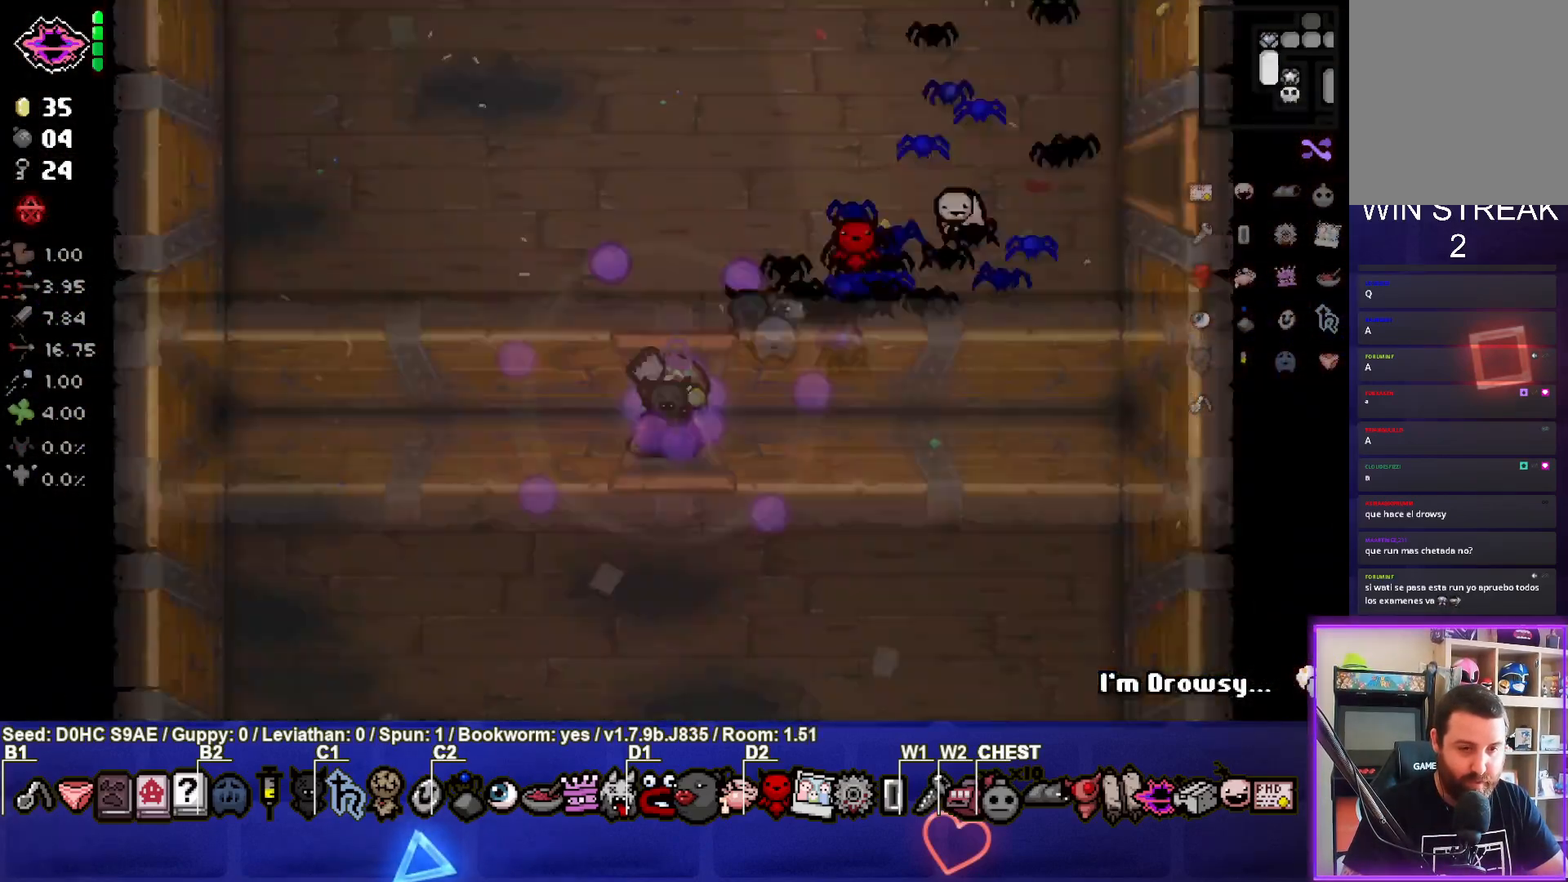
{"buttons": [], "left_stick": "down-right", "events": [[100, "left_stick", "down-right"]]}
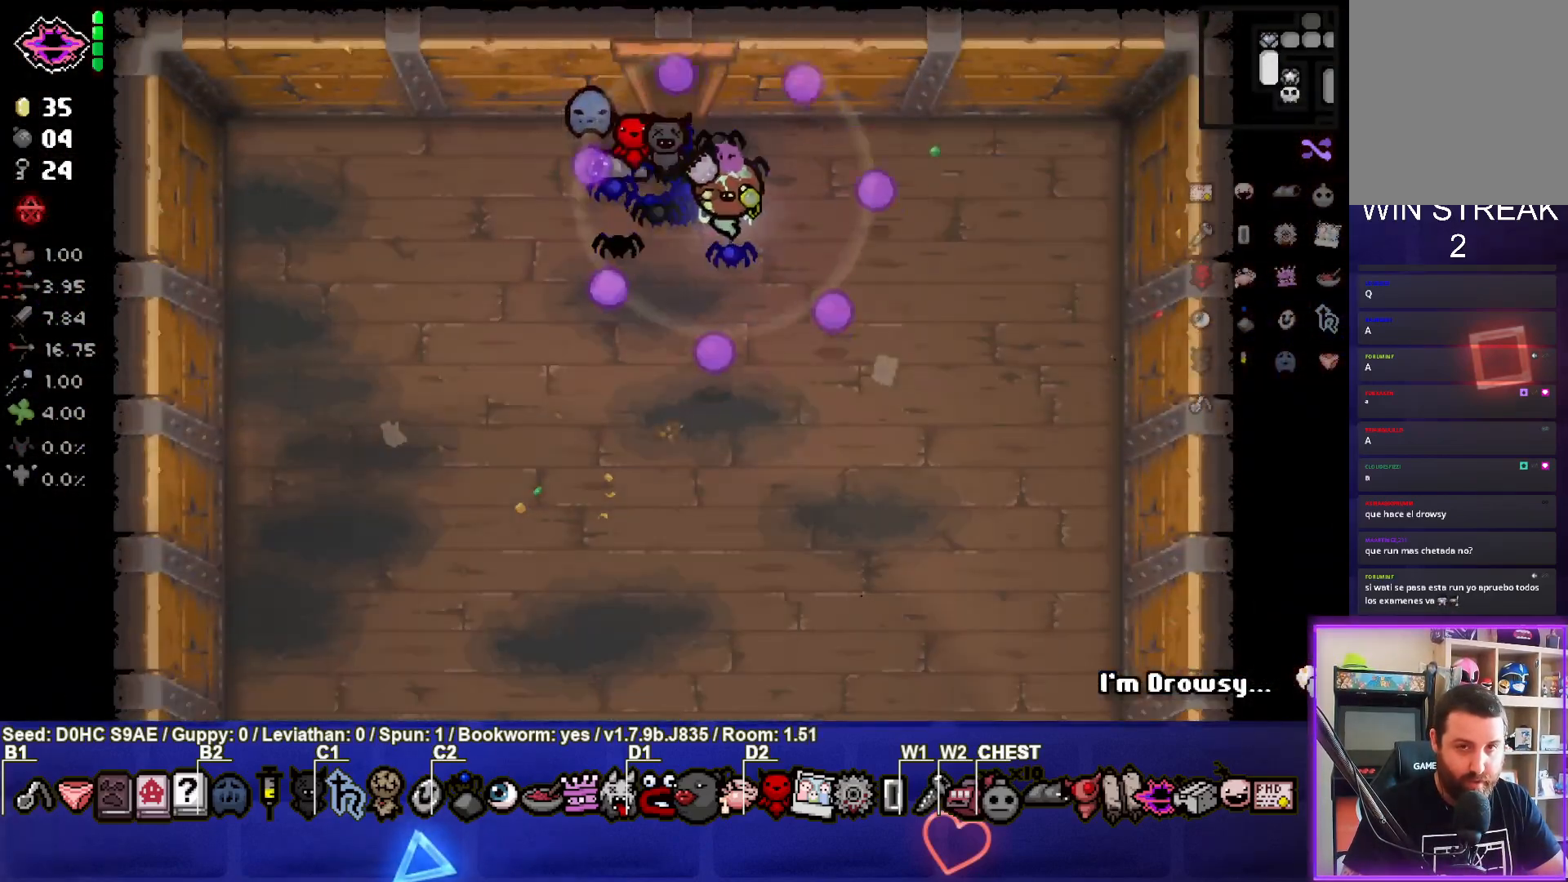
{"buttons": [], "left_stick": "down-right", "events": []}
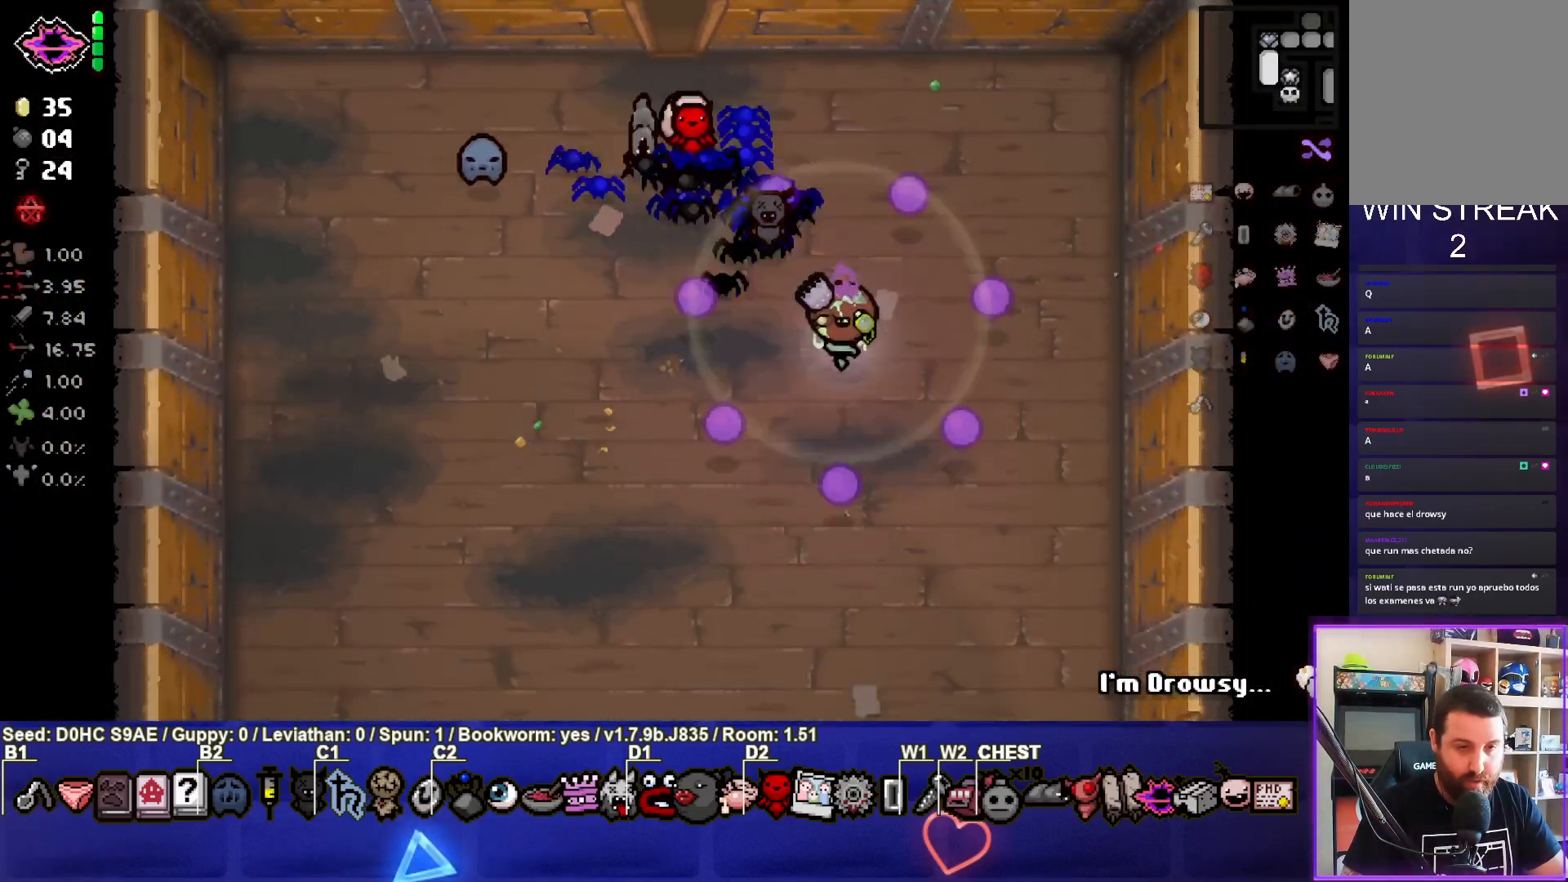
{"buttons": [], "left_stick": "down-right", "events": []}
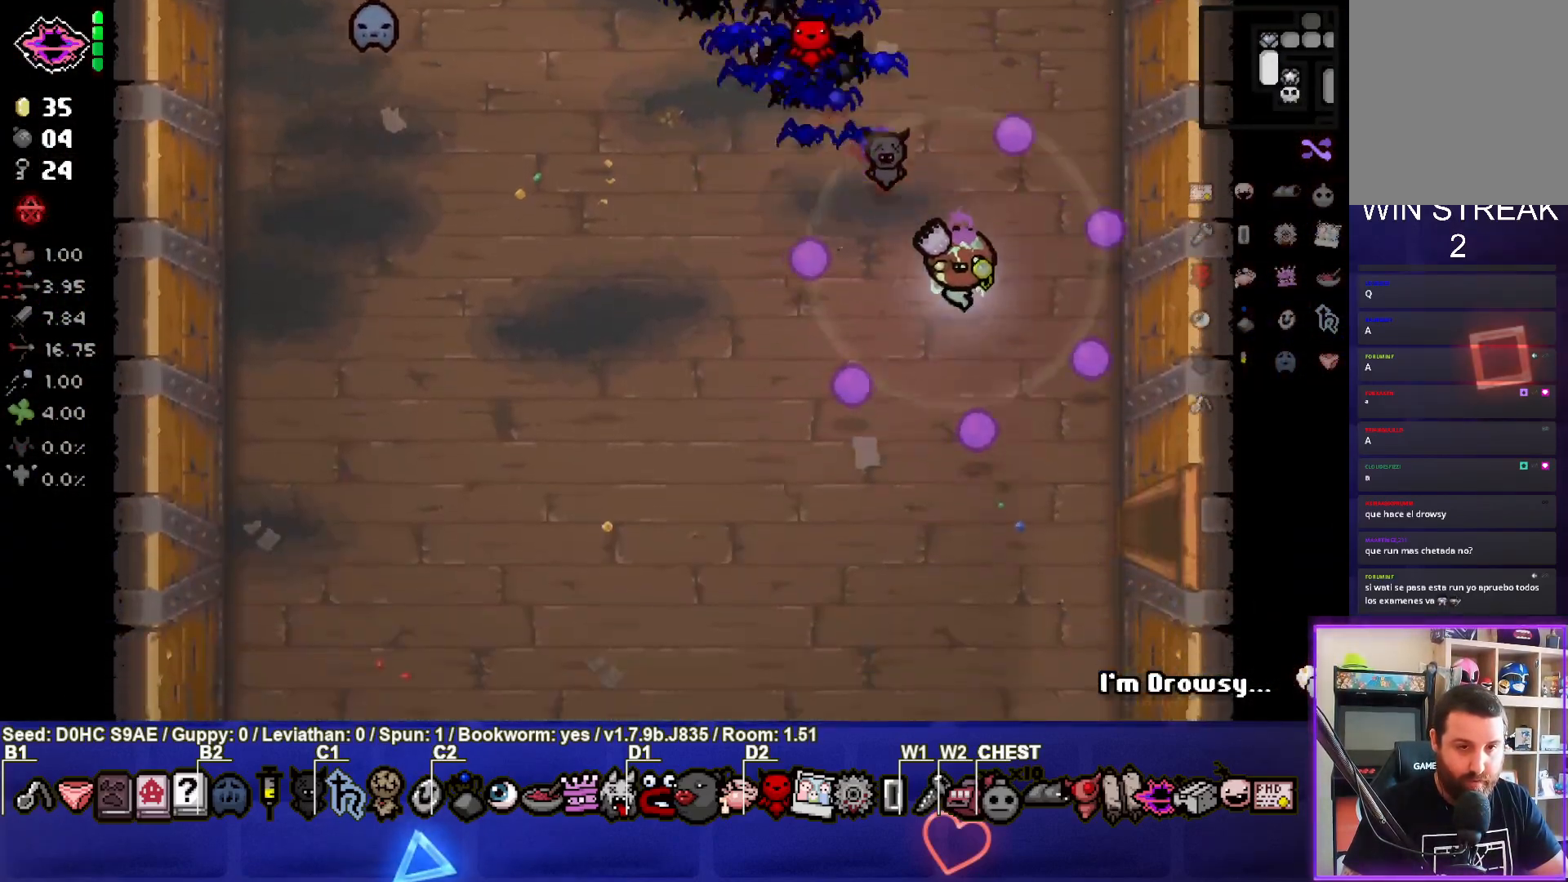
{"buttons": [], "left_stick": "down-right", "events": []}
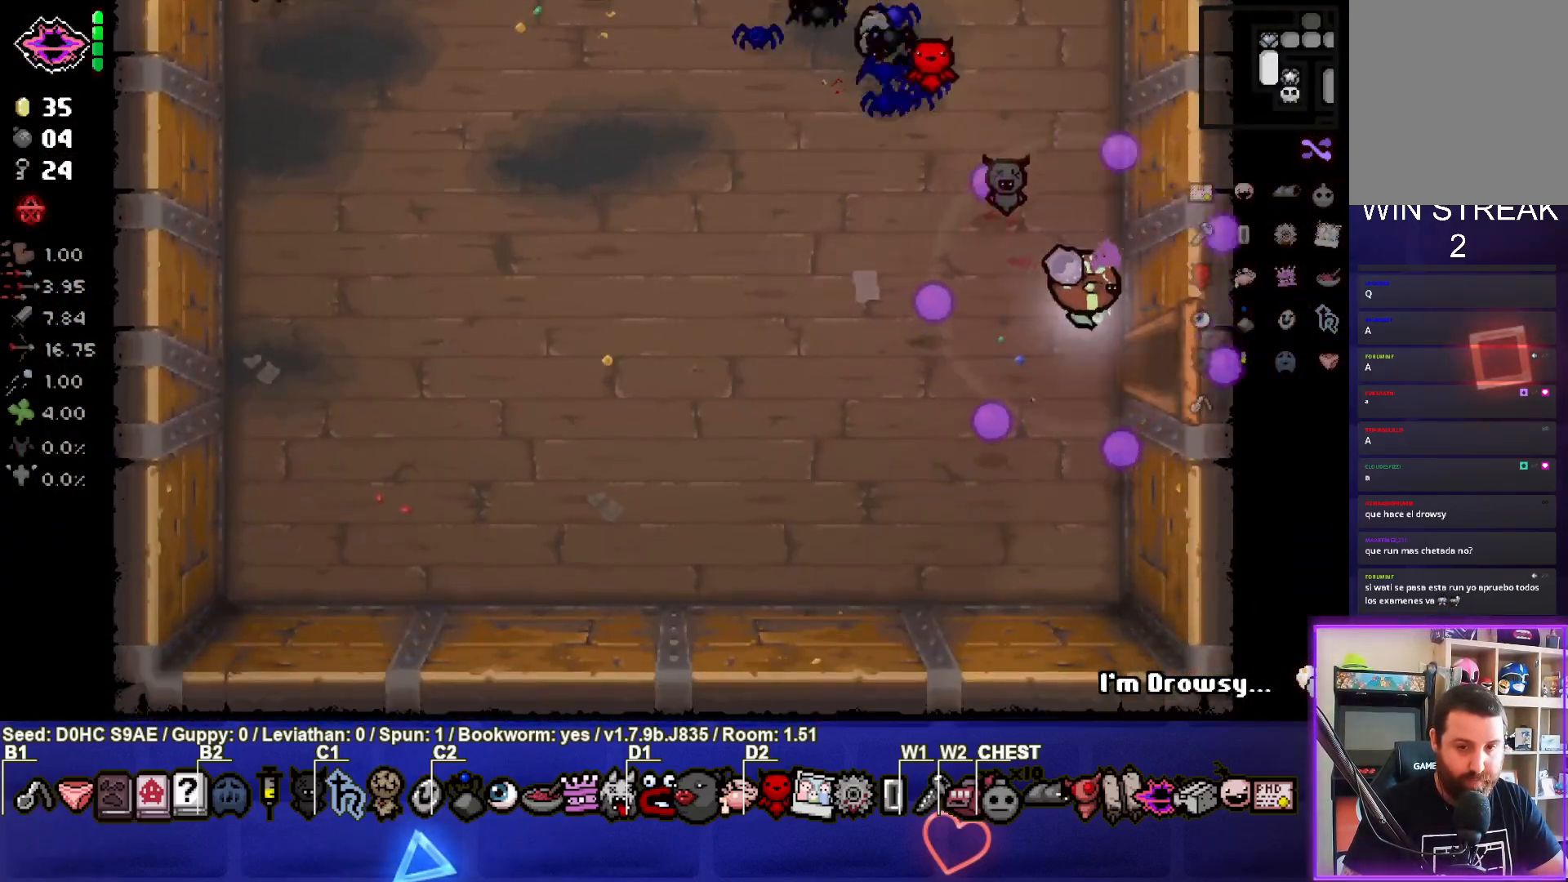
{"buttons": [], "left_stick": "right", "events": [[167, "left_stick", "right"]]}
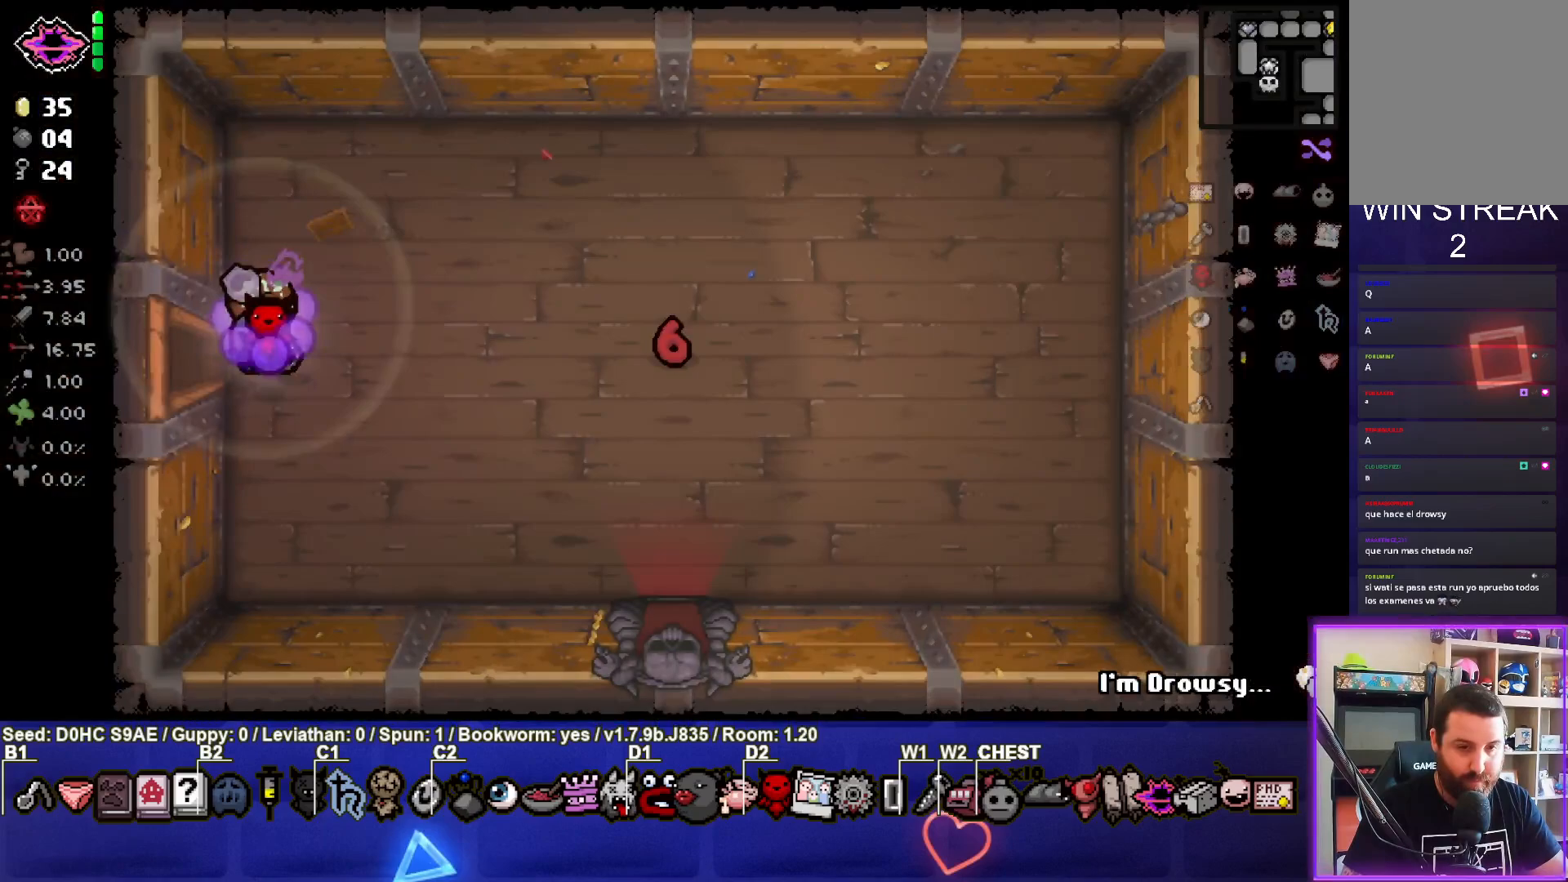
{"buttons": [], "left_stick": "down-right", "events": [[117, "left_stick", "down-right"]]}
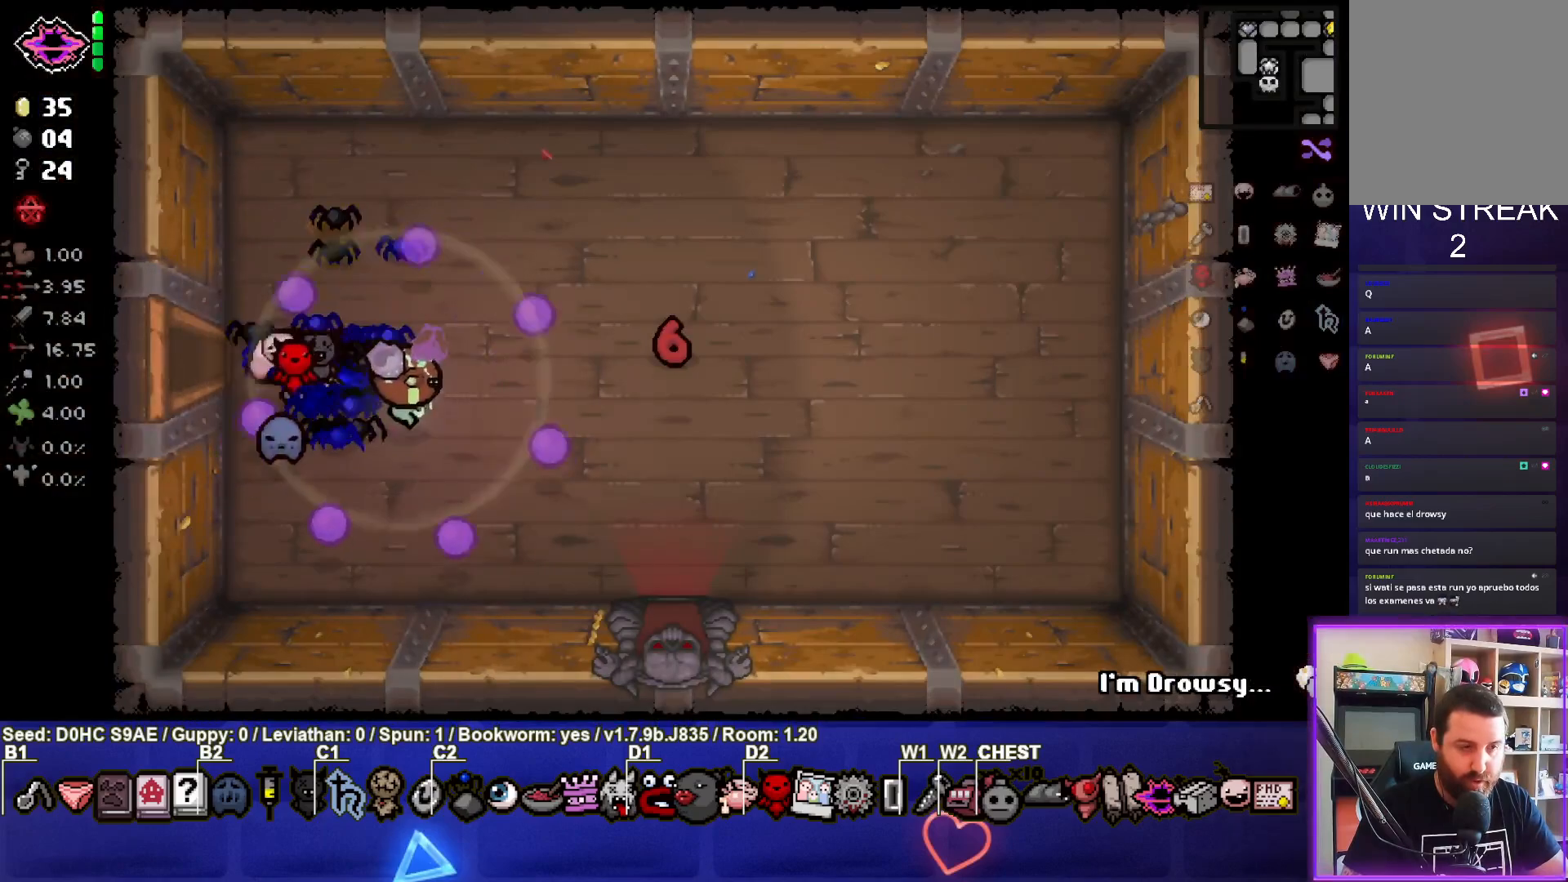
{"buttons": [], "left_stick": "down-right", "events": []}
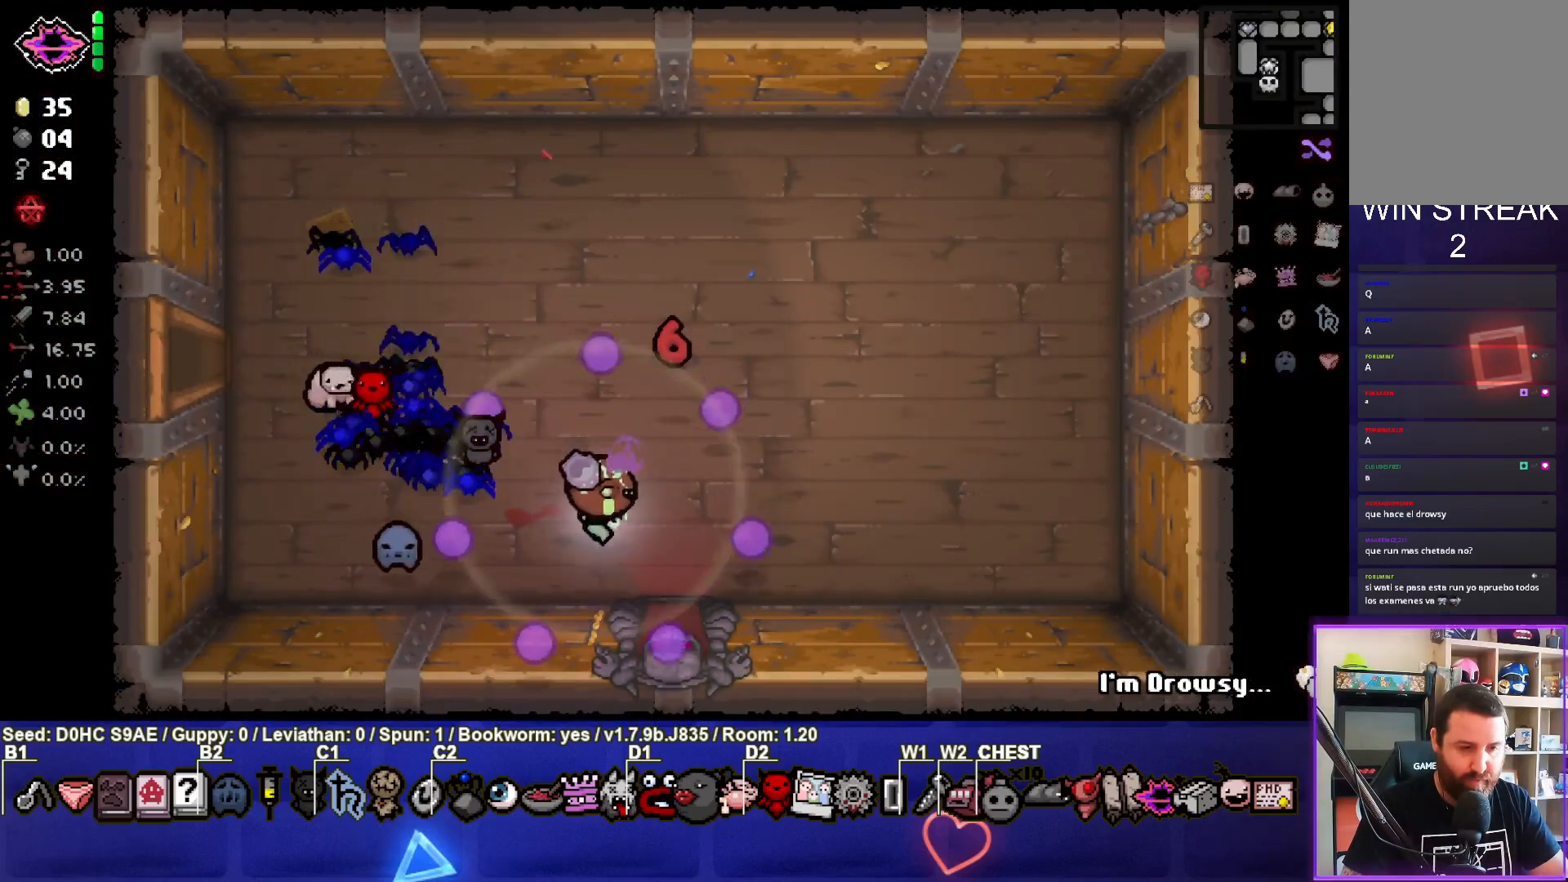
{"buttons": [], "left_stick": "center", "events": [[233, "left_stick", "down"], [467, "left_stick", "center"]]}
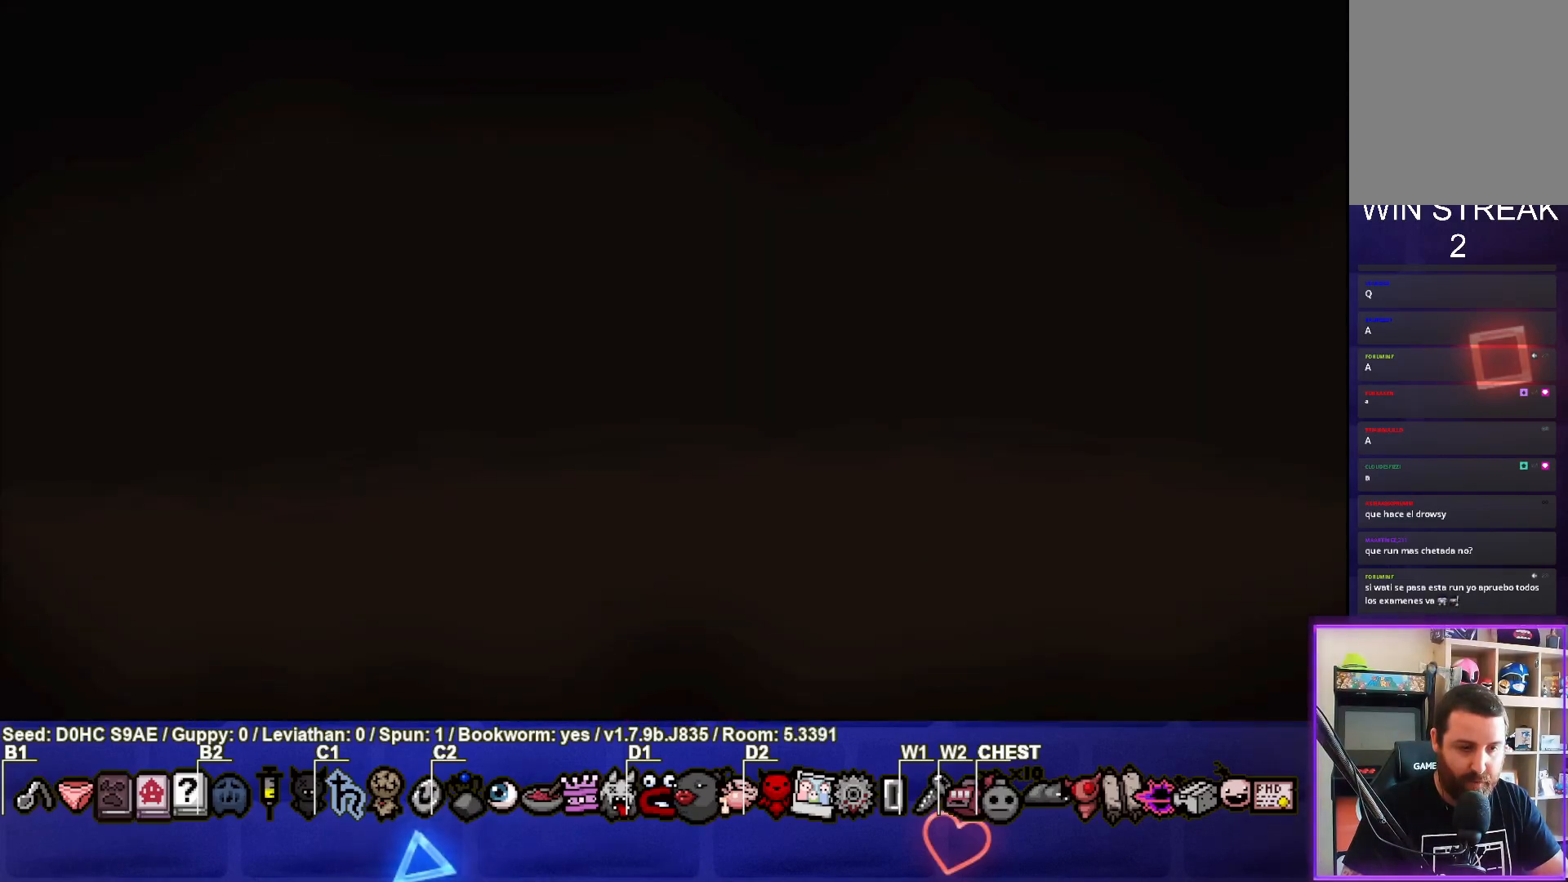
{"buttons": ["CROSS"], "left_stick": "right", "events": [[117, "left_stick", "right"], [483, "CROSS", "down"]]}
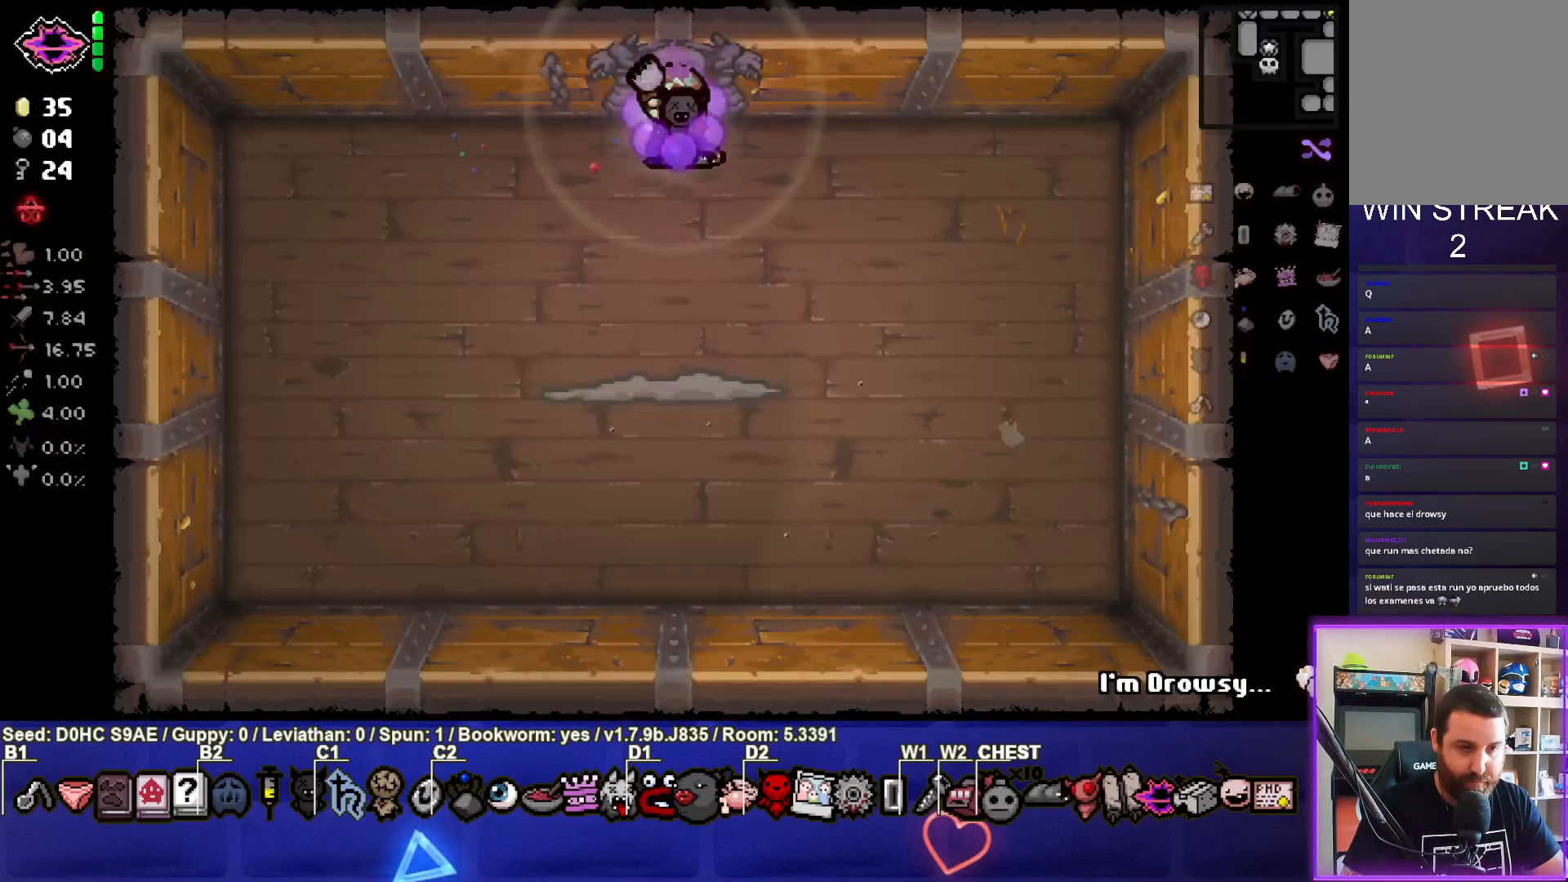
{"buttons": [], "left_stick": "right", "events": [[67, "CROSS", "up"], [250, "R1", "down"], [350, "R1", "up"]]}
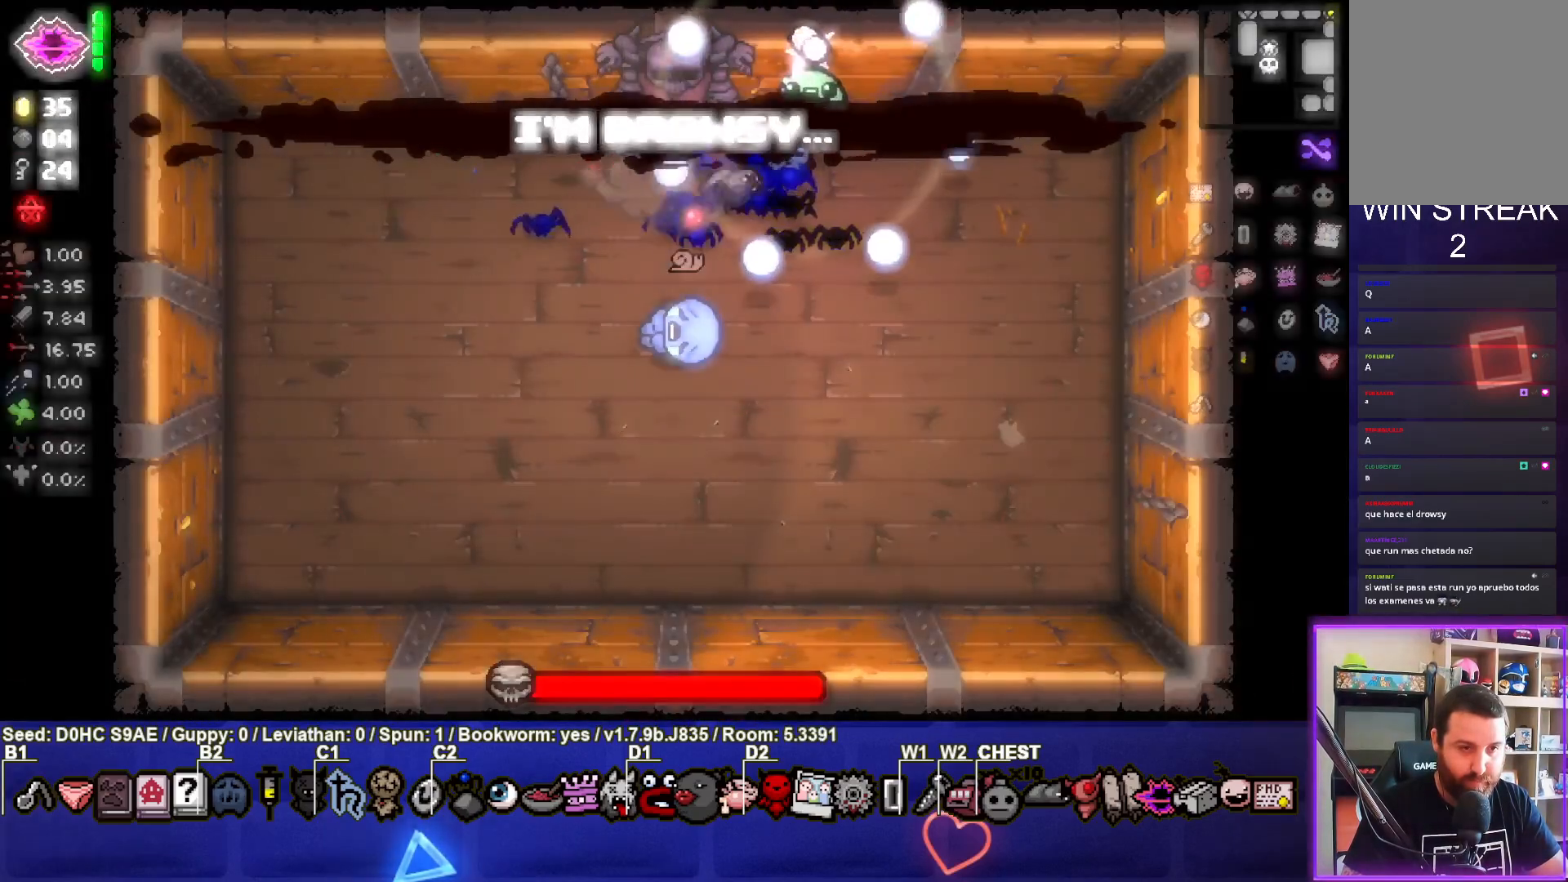
{"buttons": ["SQUARE"], "left_stick": "down-right", "events": [[33, "left_stick", "down-right"], [200, "SQUARE", "down"]]}
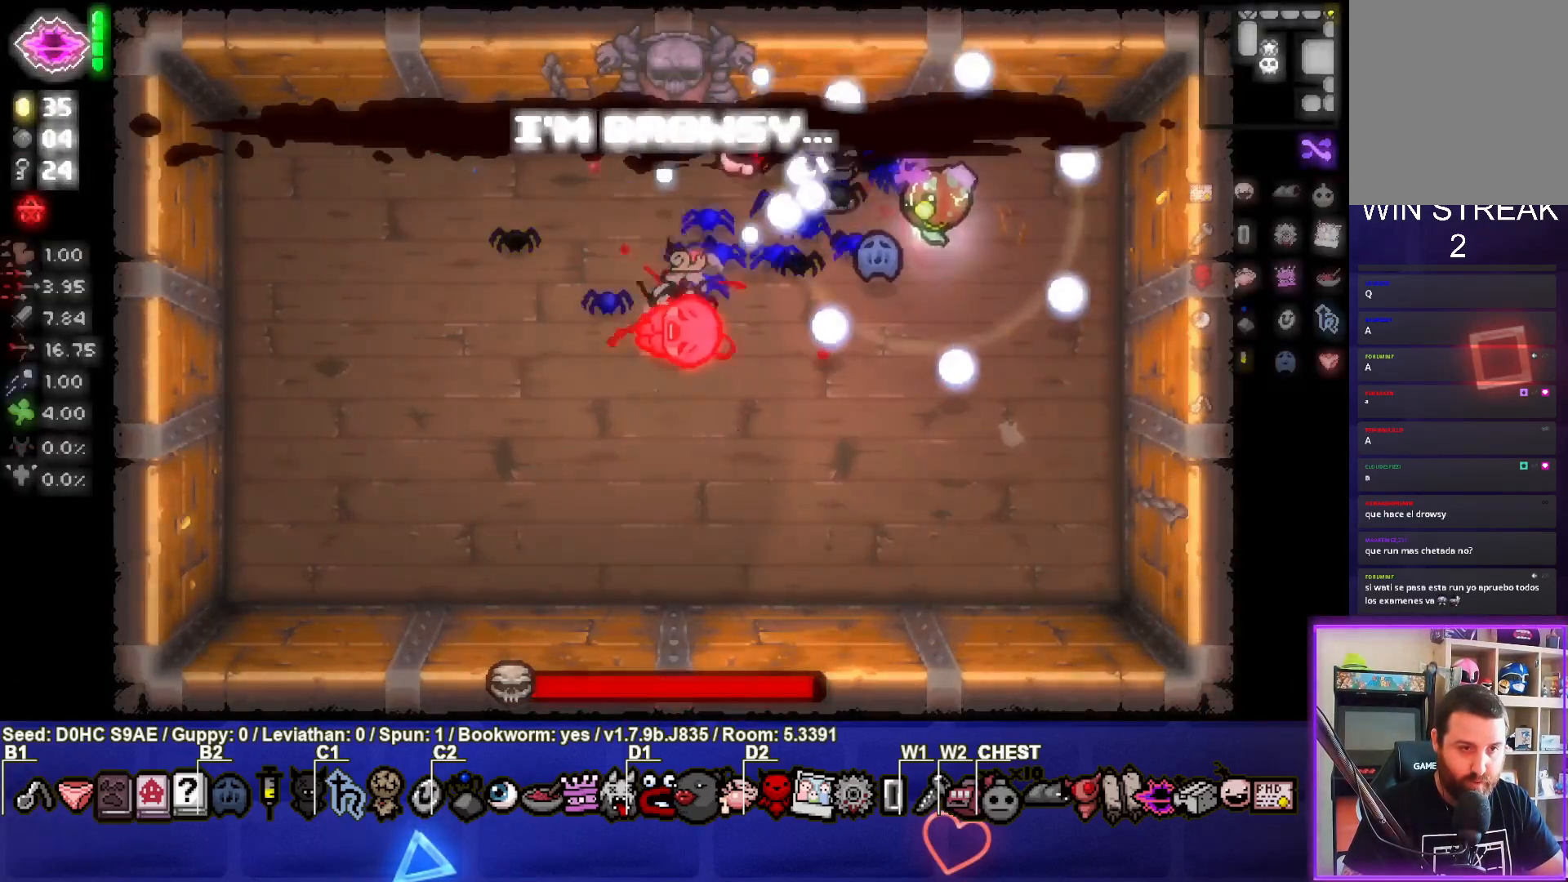
{"buttons": ["SQUARE"], "left_stick": "center", "events": [[333, "left_stick", "center"]]}
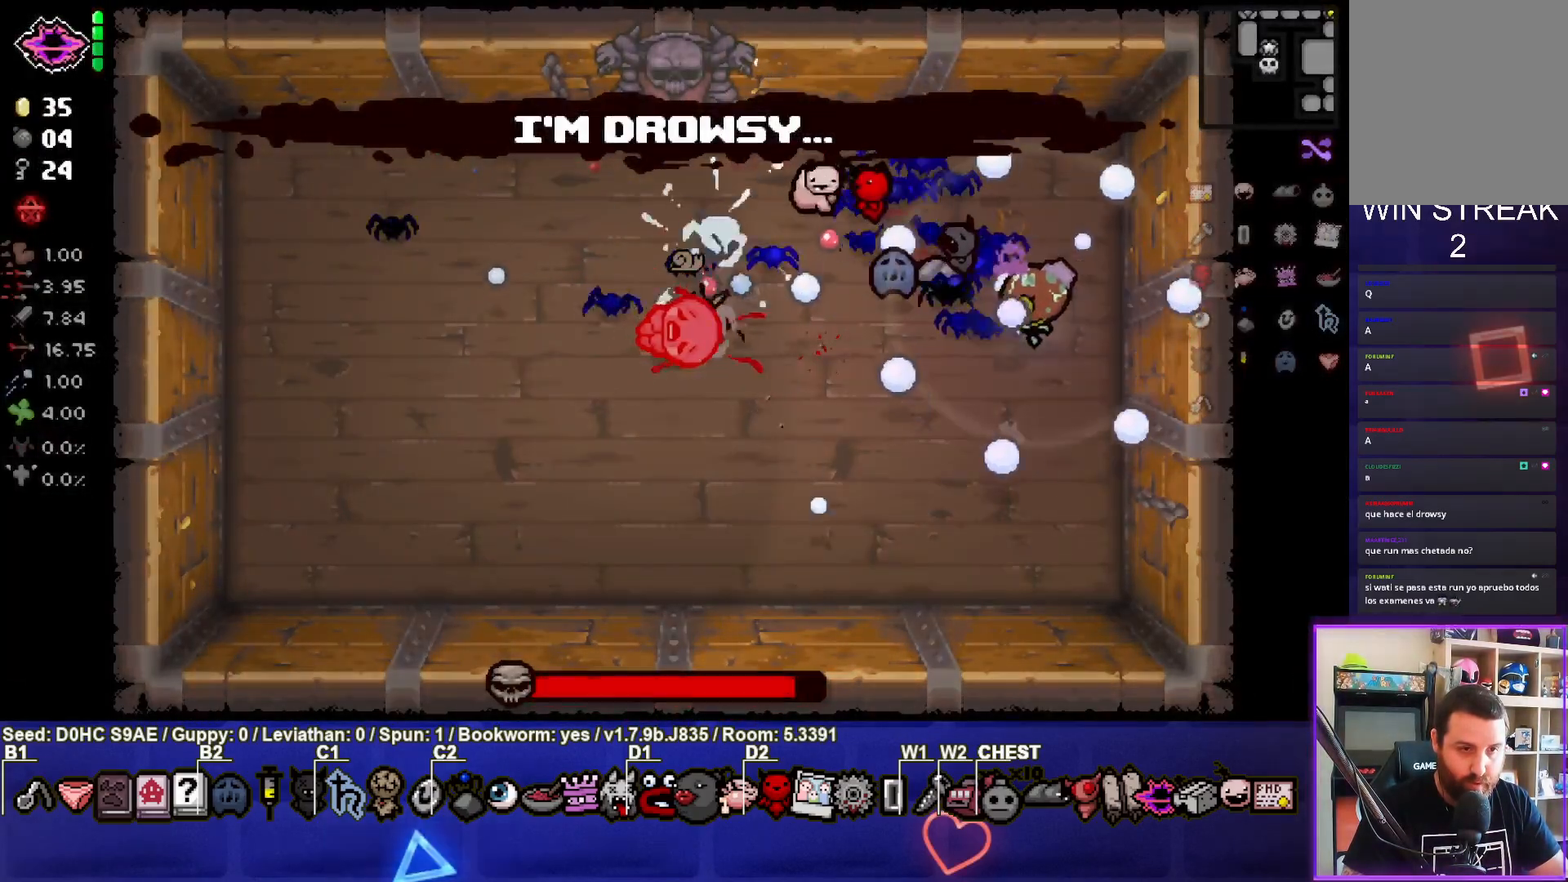
{"buttons": ["SQUARE"], "left_stick": "down-right", "events": [[83, "left_stick", "right"], [250, "left_stick", "center"], [500, "left_stick", "down-right"]]}
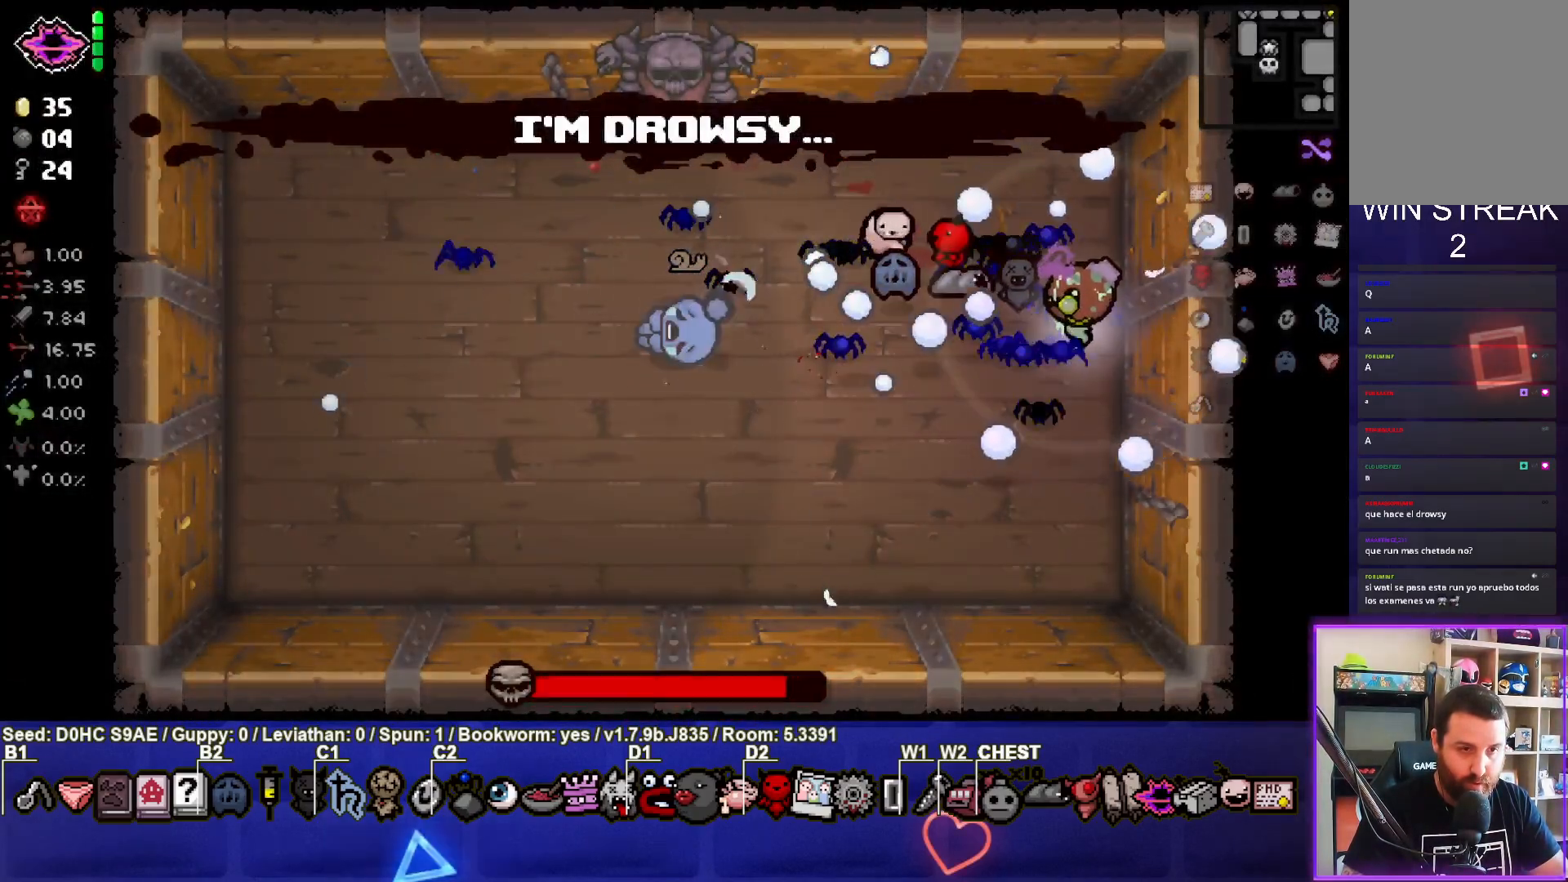
{"buttons": ["TRIANGLE"], "left_stick": "down-left", "events": [[50, "left_stick", "down"], [367, "left_stick", "down-left"], [450, "SQUARE", "up"], [450, "TRIANGLE", "down"]]}
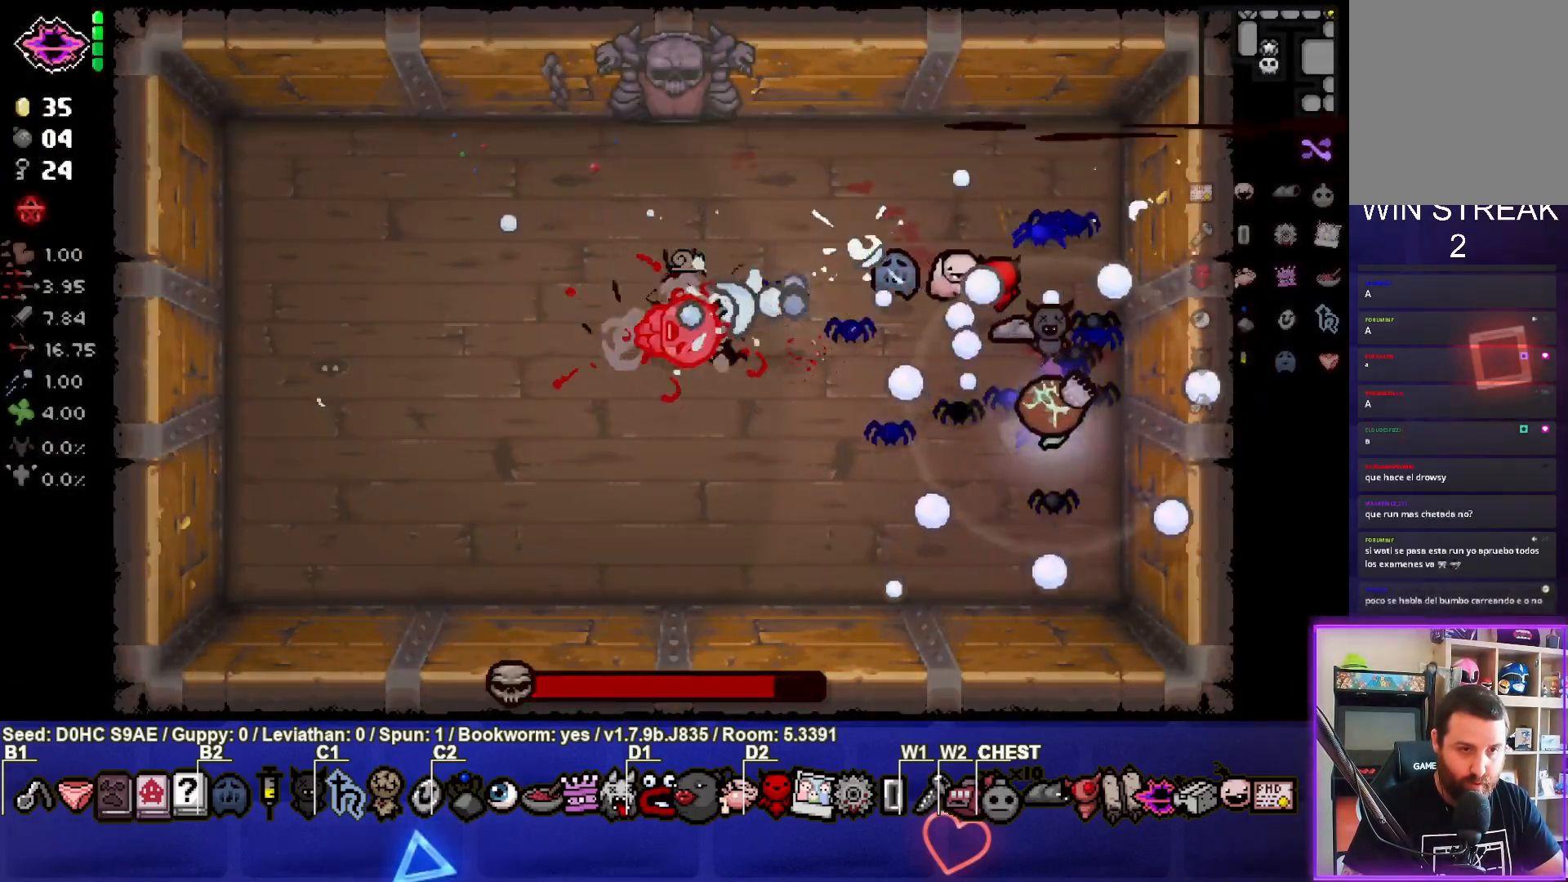
{"buttons": ["TRIANGLE"], "left_stick": "left", "events": [[500, "left_stick", "left"]]}
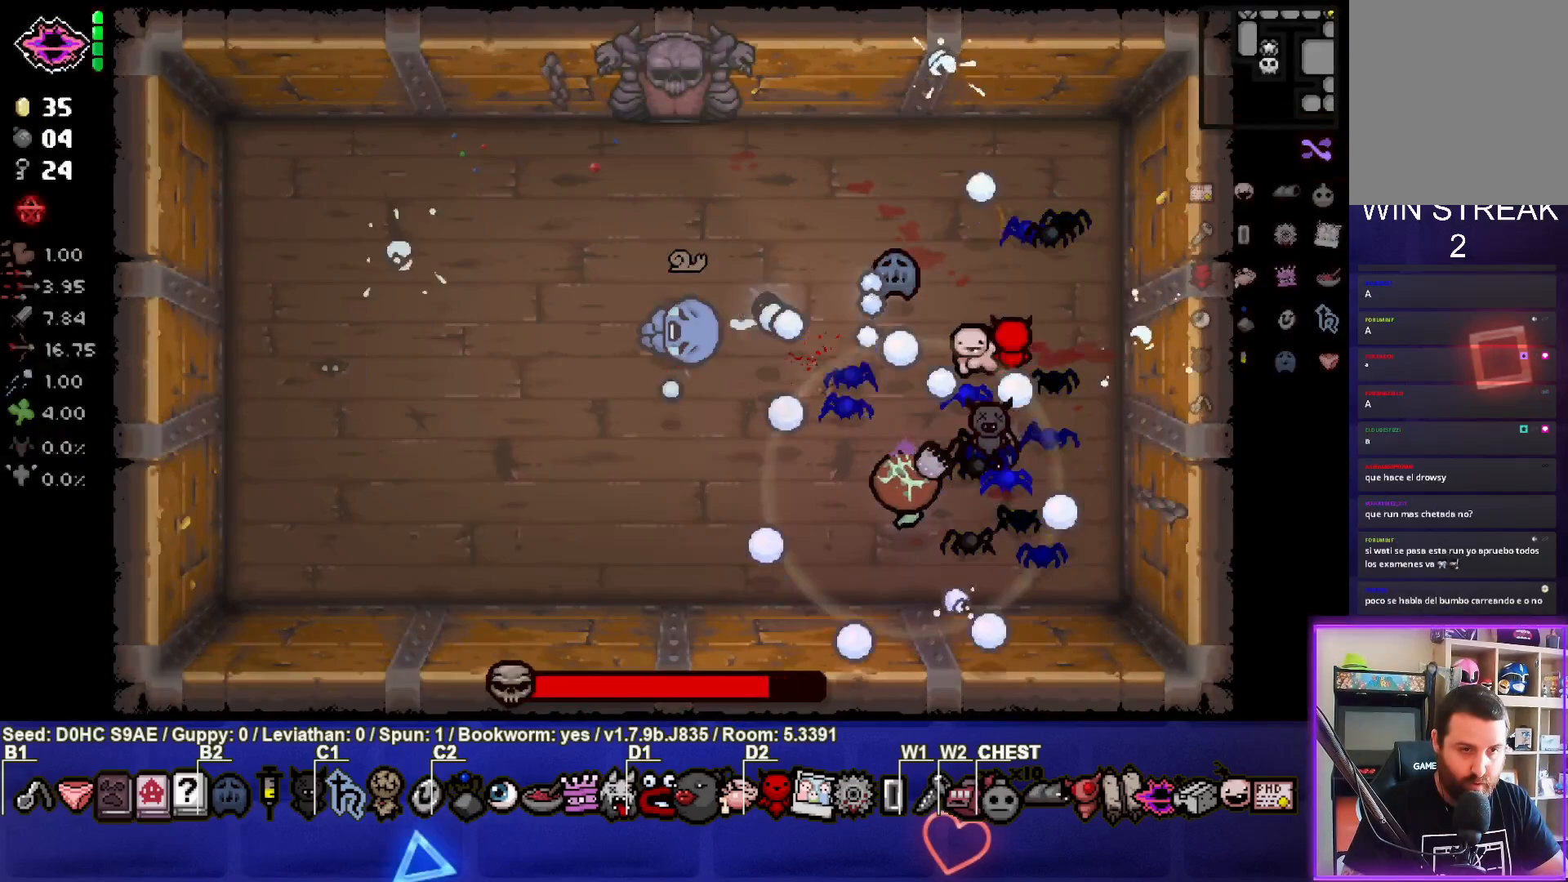
{"buttons": ["CIRCLE"], "left_stick": "left", "events": [[400, "CIRCLE", "down"], [500, "TRIANGLE", "up"]]}
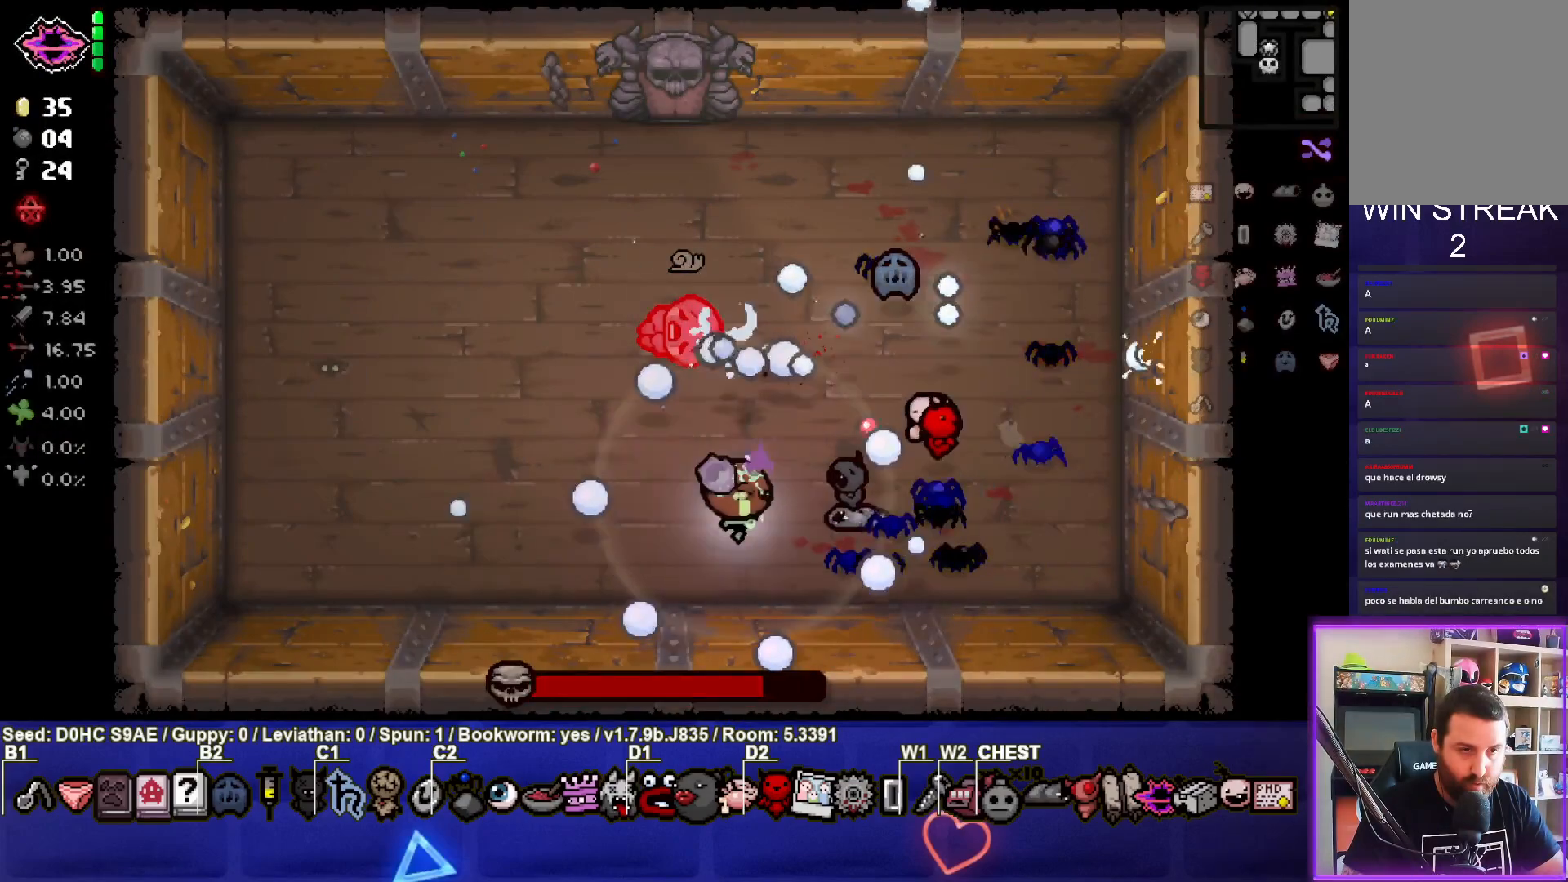
{"buttons": ["CIRCLE"], "left_stick": "left", "events": []}
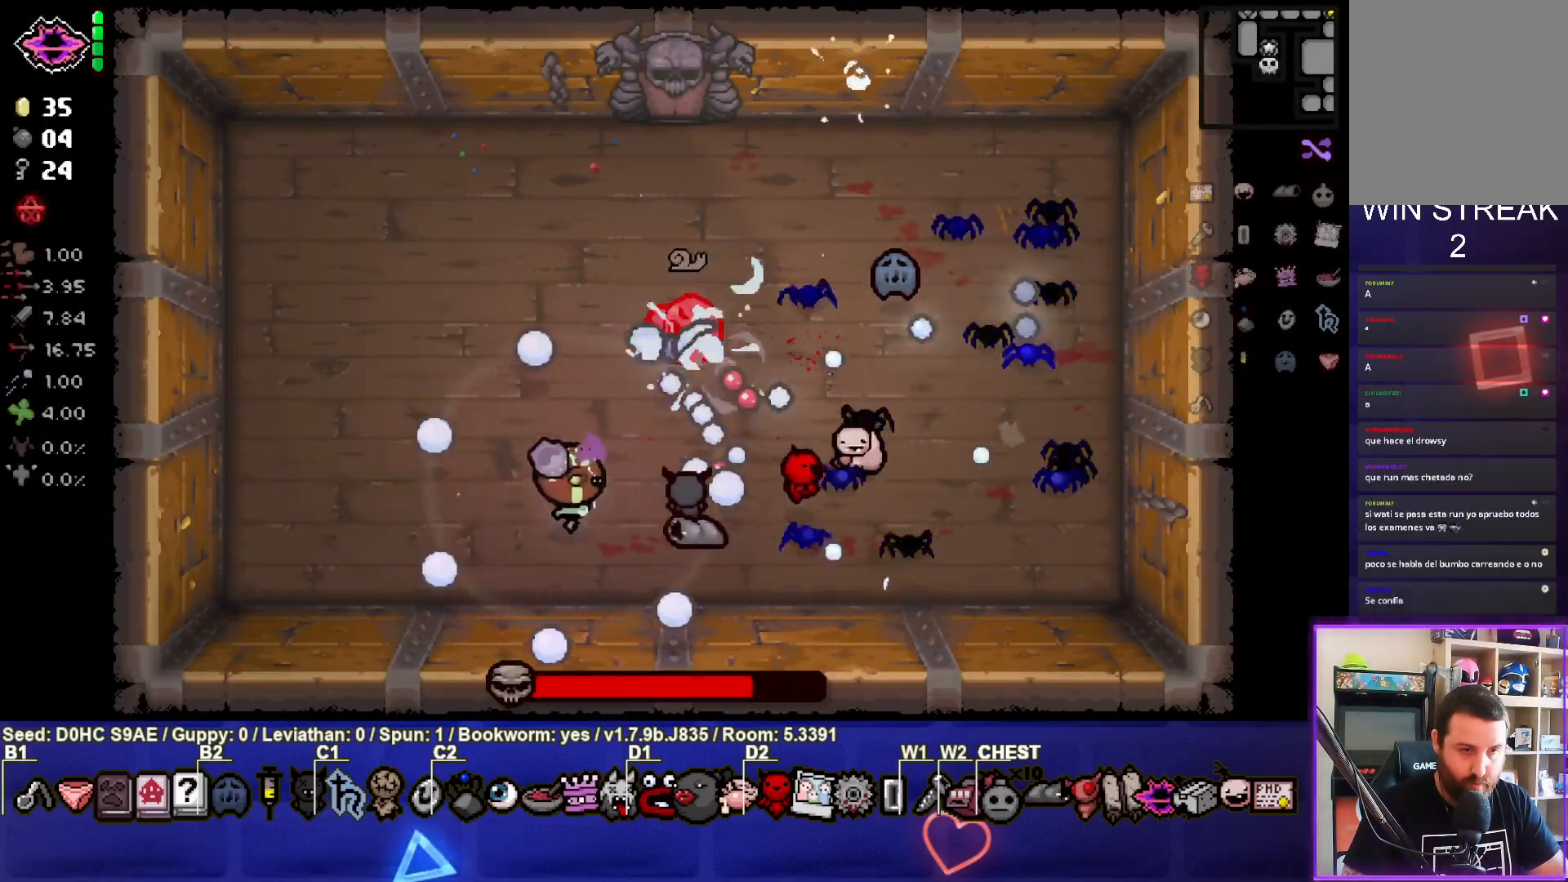
{"buttons": ["CIRCLE"], "left_stick": "left", "events": []}